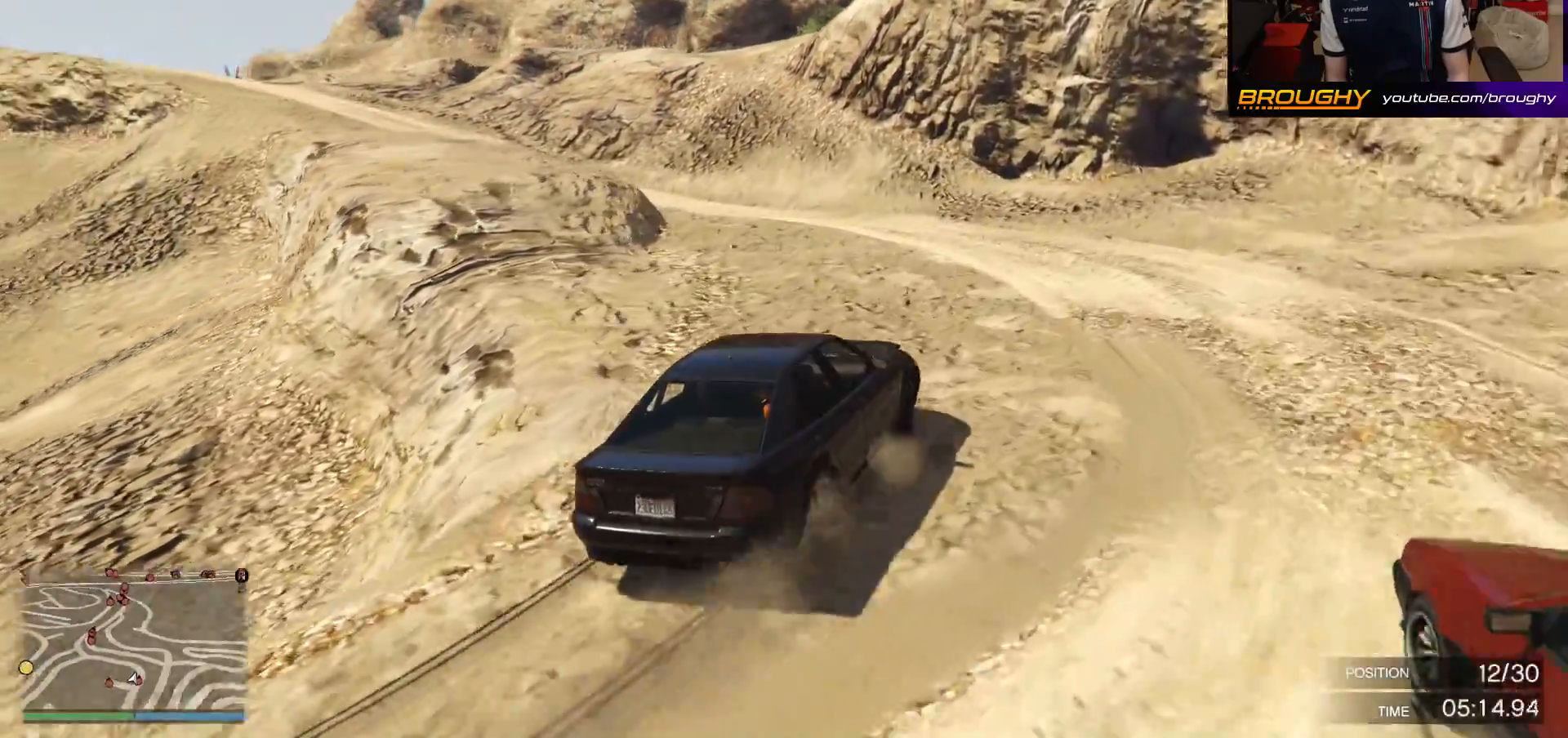
Gameplay with a controller (Xbox layout); each line is a JSON object with the inputs held at the frame after it. "events" lists button and stick changes between this image and that frame as [ms after this image, input, new state], when the widget could be followed in between.
{"buttons": ["R2"], "left_stick": "up-left", "right_stick": "left", "events": []}
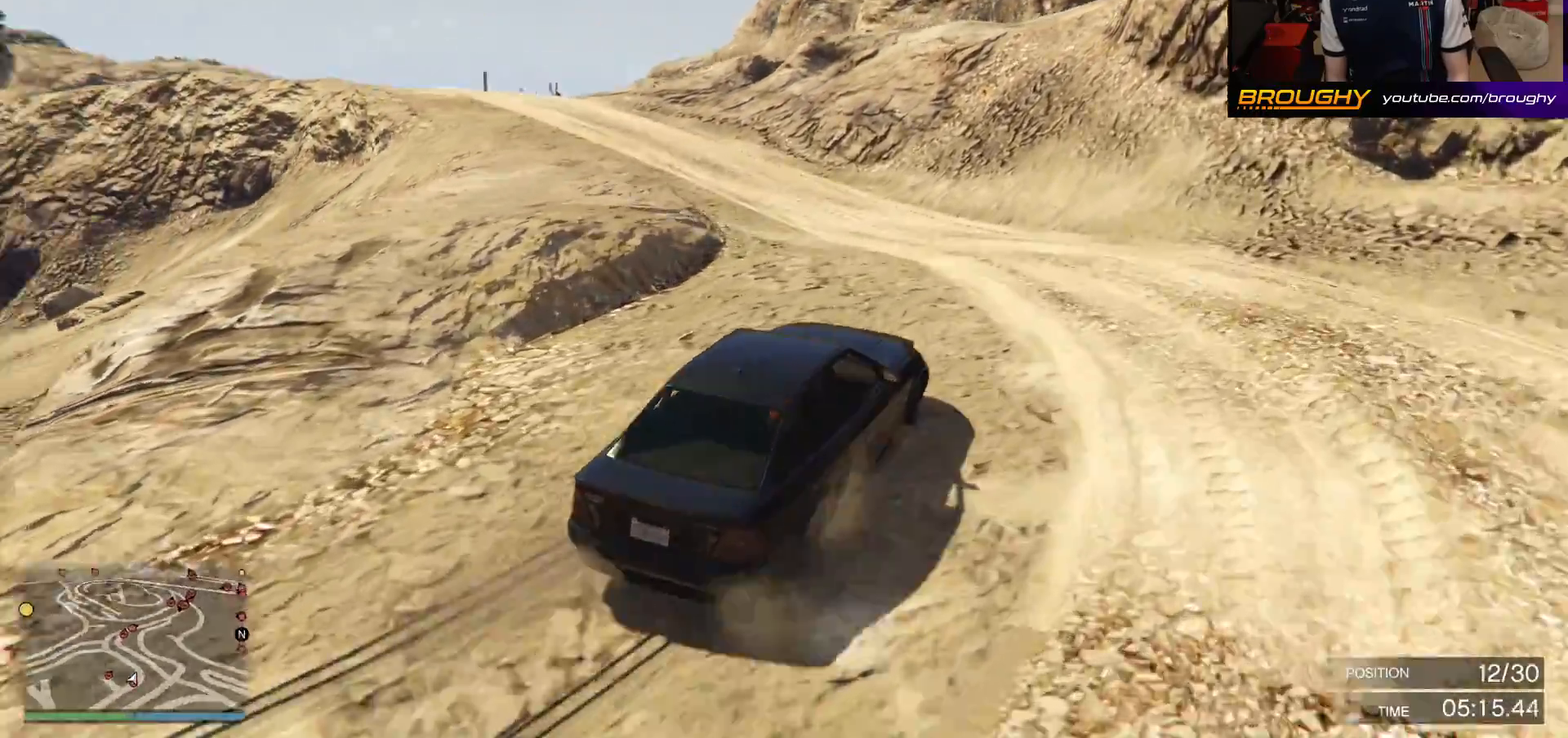
{"buttons": ["R2"], "left_stick": "up-left", "right_stick": "left", "events": []}
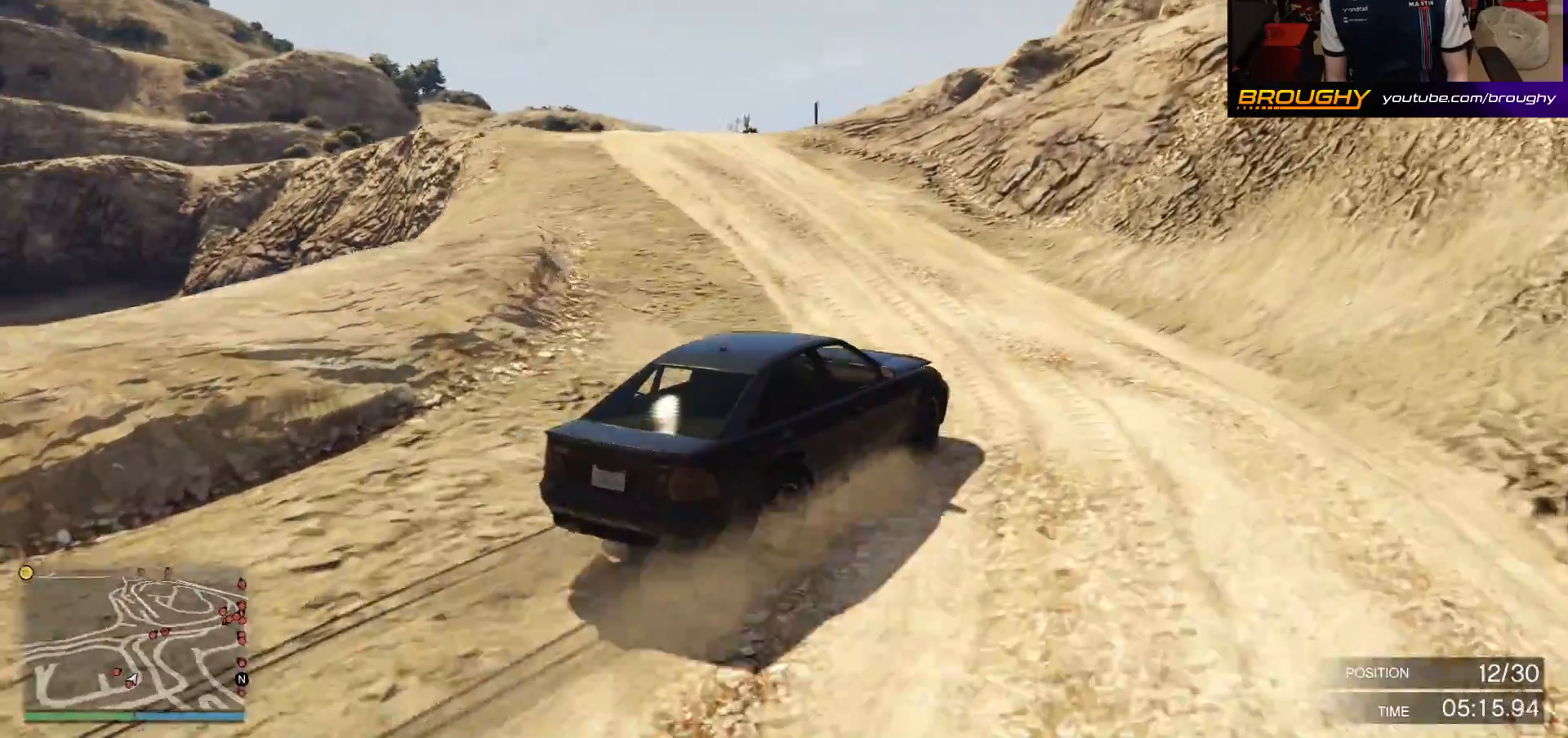
{"buttons": [], "left_stick": "up-left", "right_stick": "left", "events": [[50, "R2", "up"], [267, "R2", "down"], [350, "R2", "up"]]}
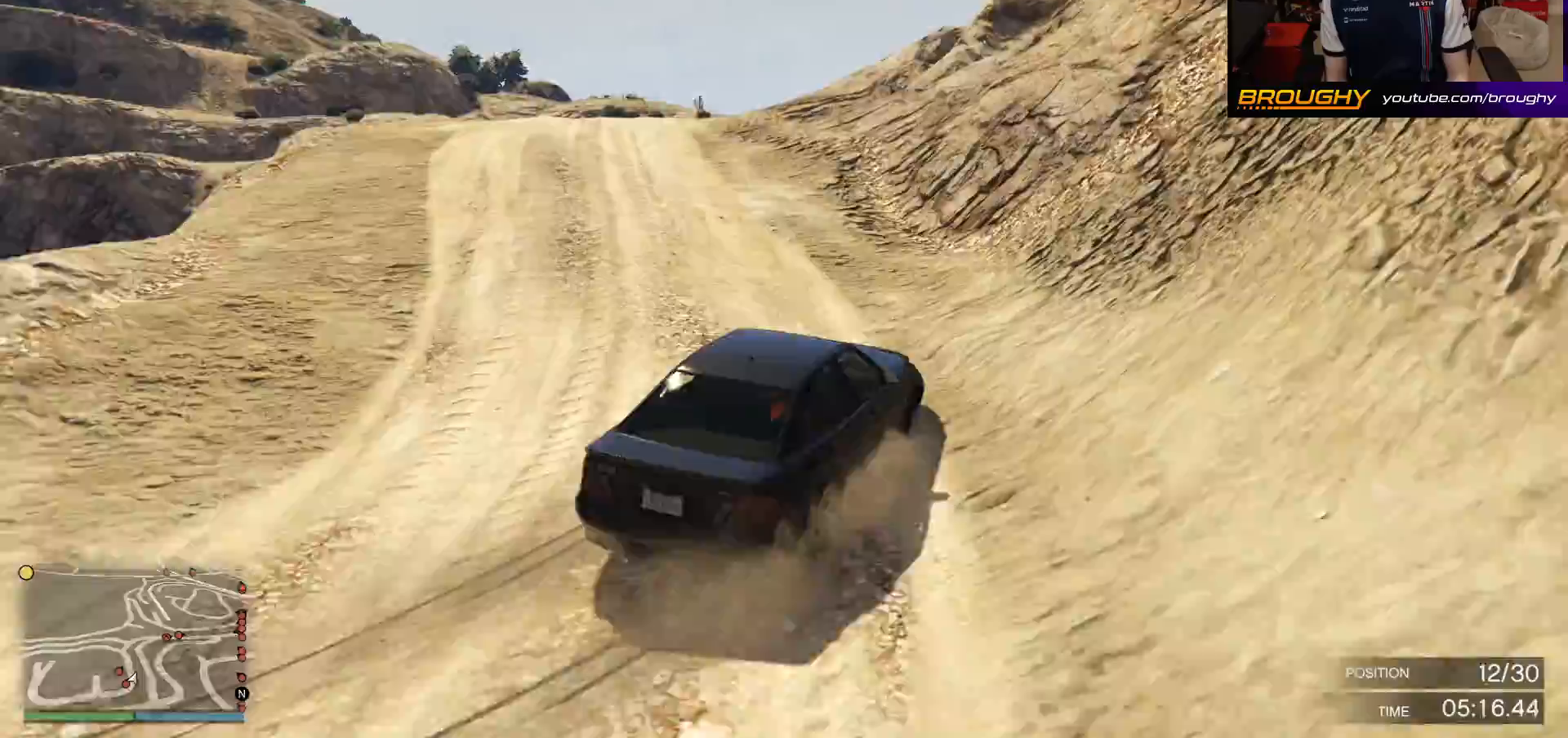
{"buttons": ["R2"], "left_stick": "up-left", "right_stick": "left", "events": [[67, "R2", "down"]]}
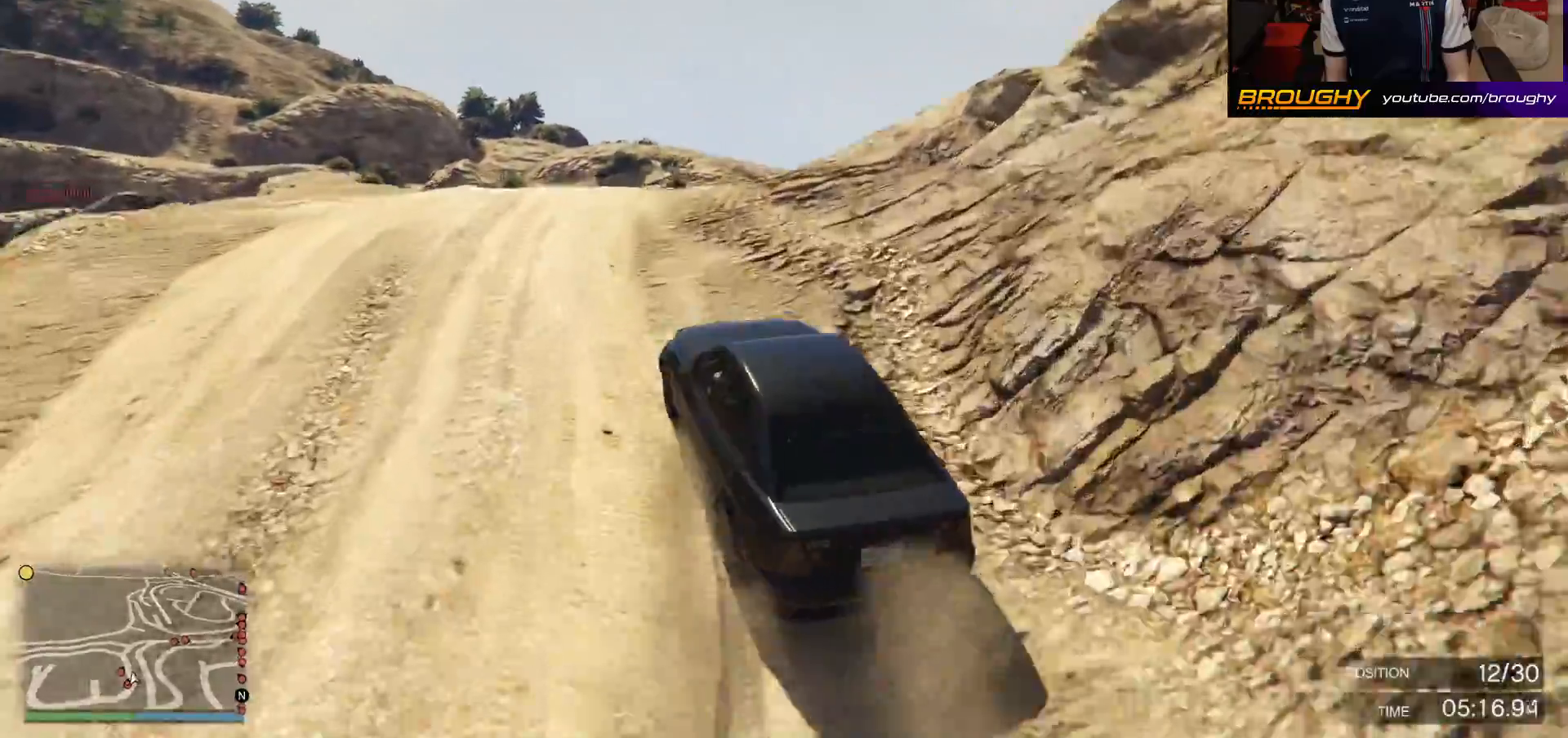
{"buttons": [], "left_stick": "right", "right_stick": "center", "events": [[33, "right_stick", "center"], [83, "left_stick", "center"], [267, "left_stick", "right"], [500, "R2", "up"]]}
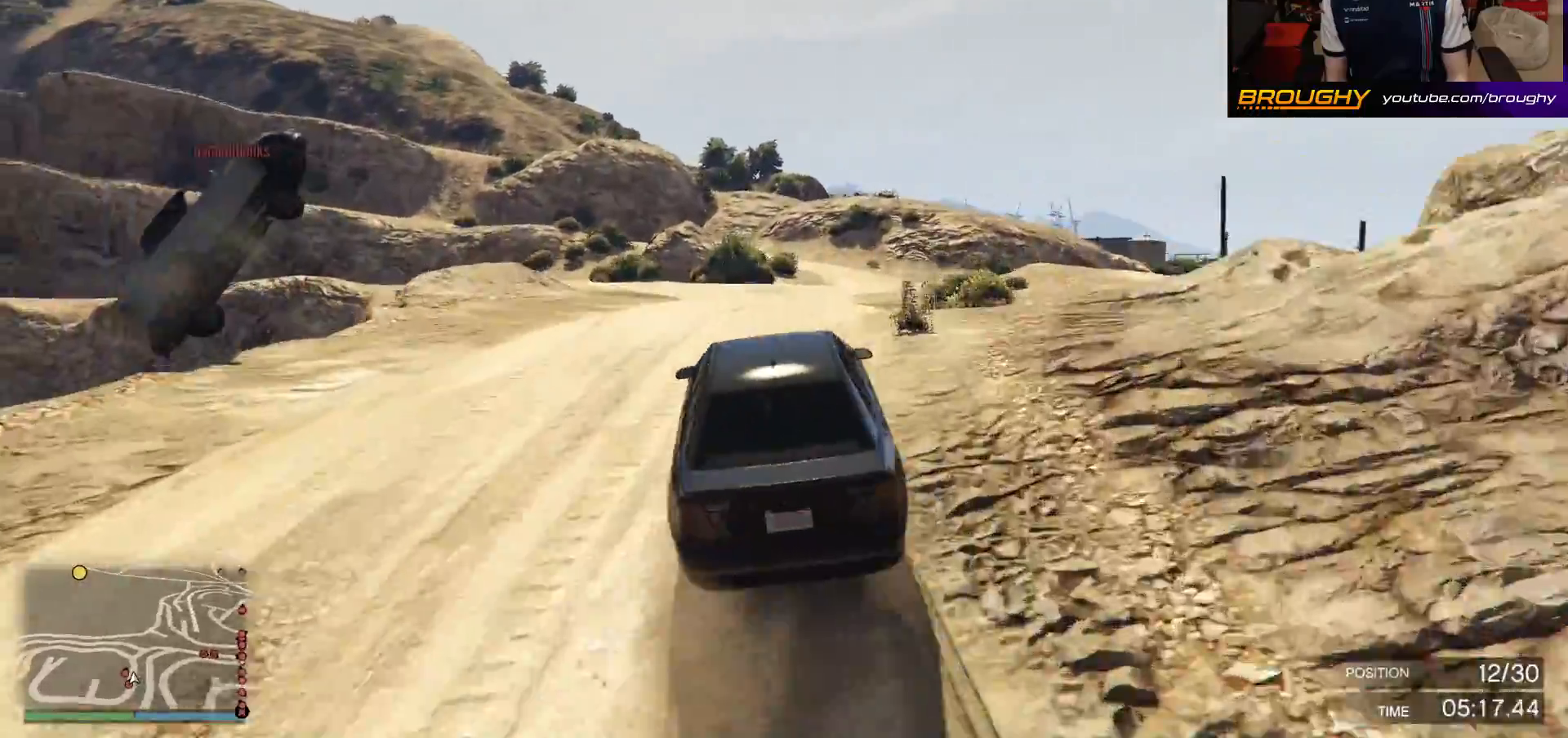
{"buttons": [], "left_stick": "right", "right_stick": "center", "events": []}
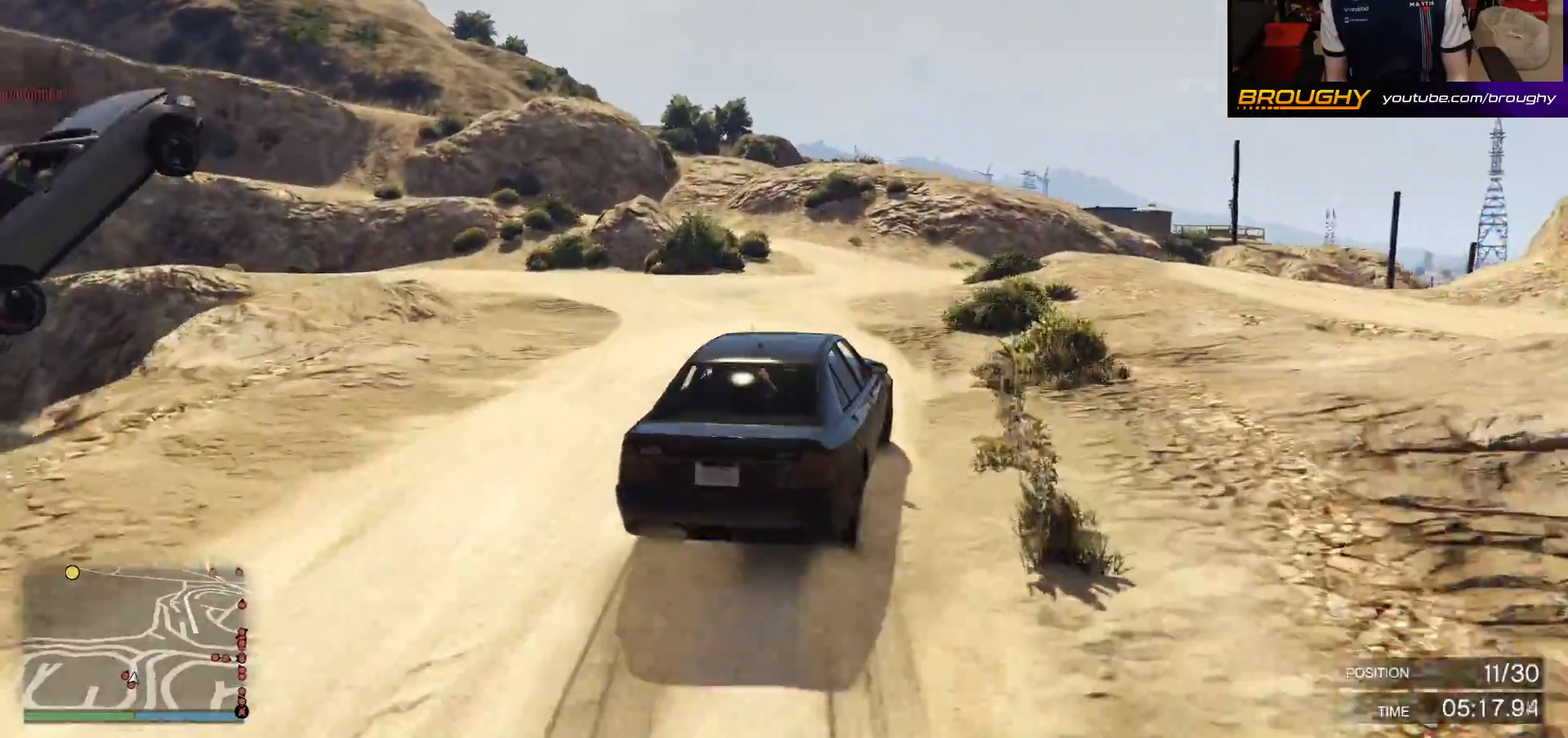
{"buttons": ["R2"], "left_stick": "right", "right_stick": "center", "events": [[17, "R2", "down"], [383, "R2", "up"], [500, "R2", "down"]]}
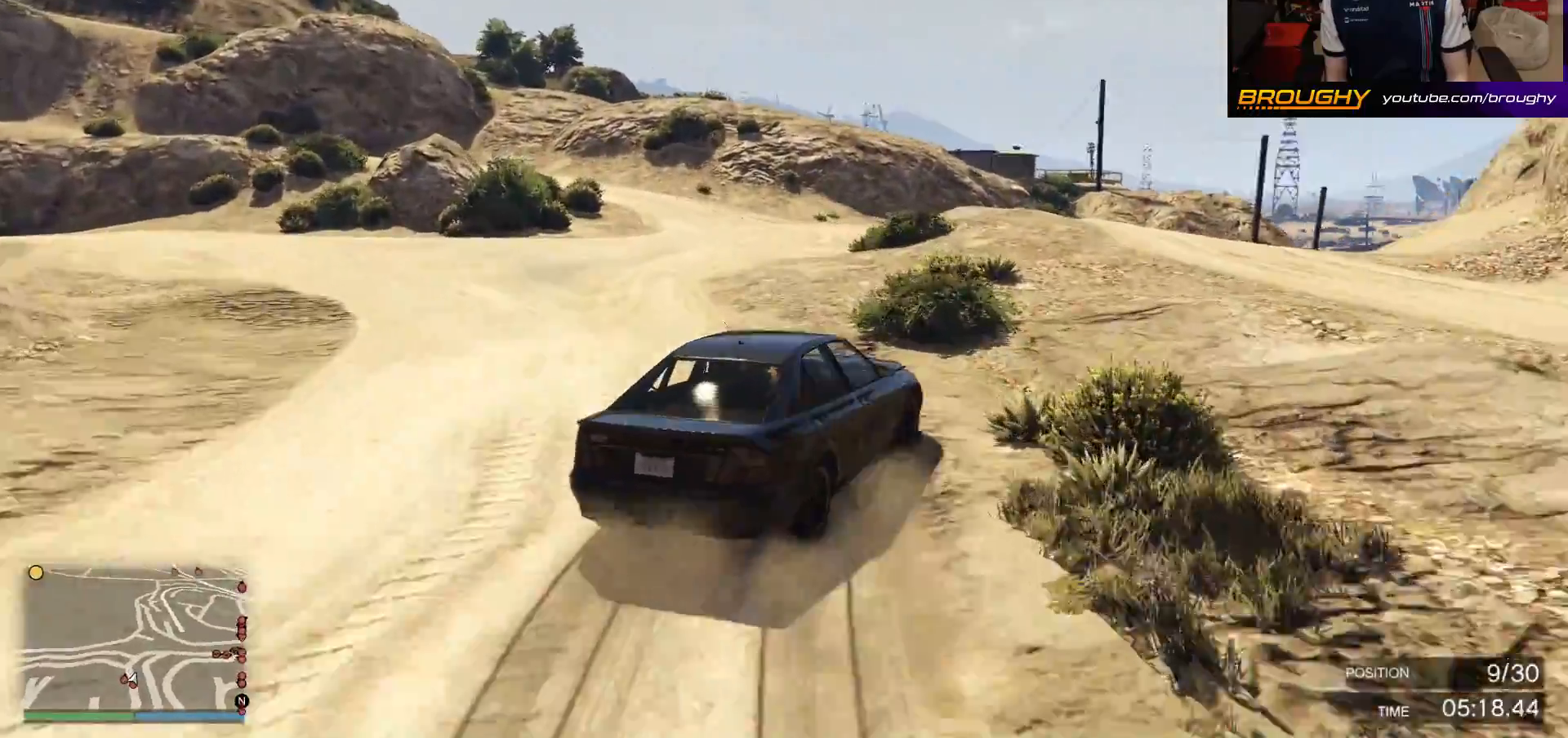
{"buttons": ["R2"], "left_stick": "right", "right_stick": "center", "events": [[117, "left_stick", "center"], [333, "left_stick", "right"]]}
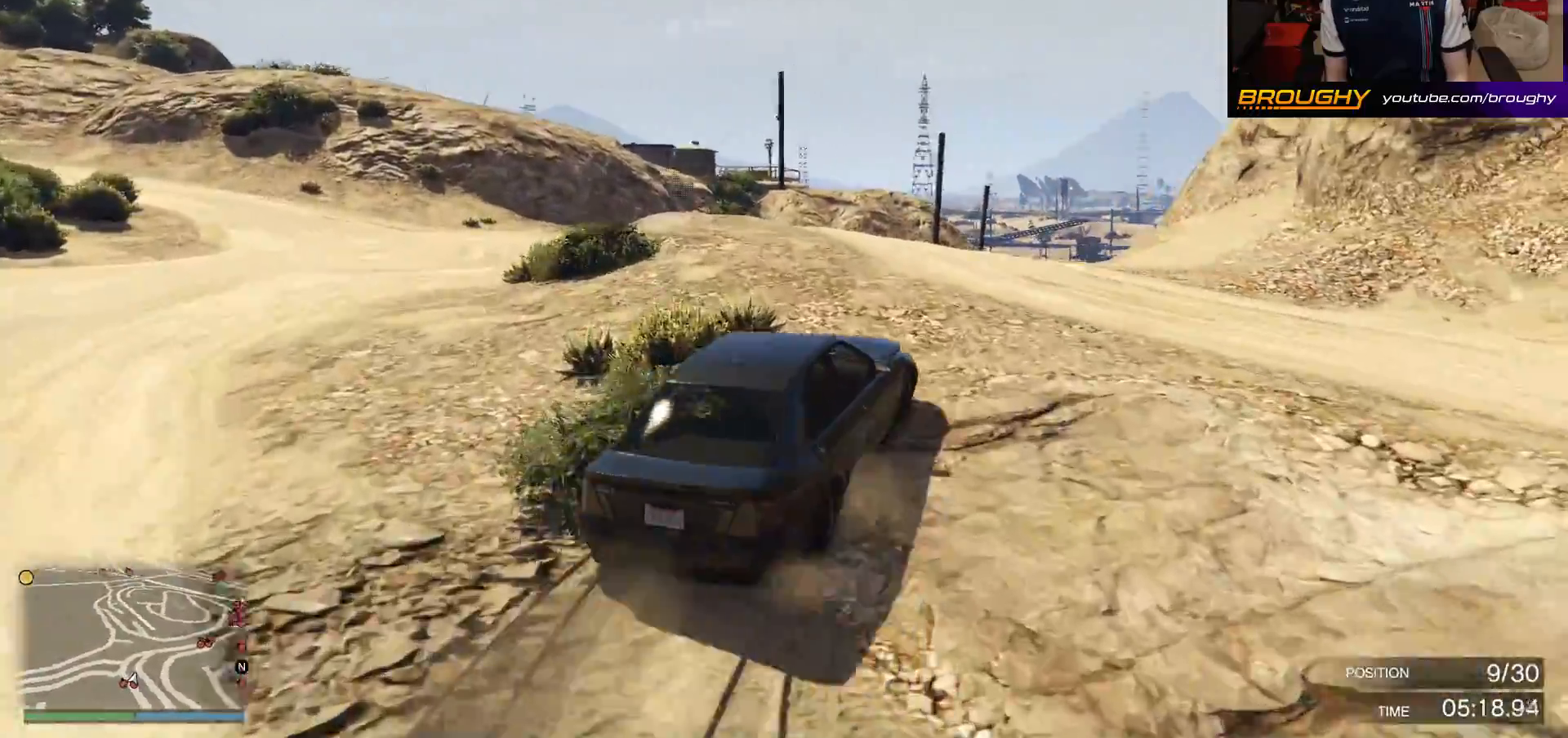
{"buttons": ["R2"], "left_stick": "center", "right_stick": "center", "events": [[17, "left_stick", "center"]]}
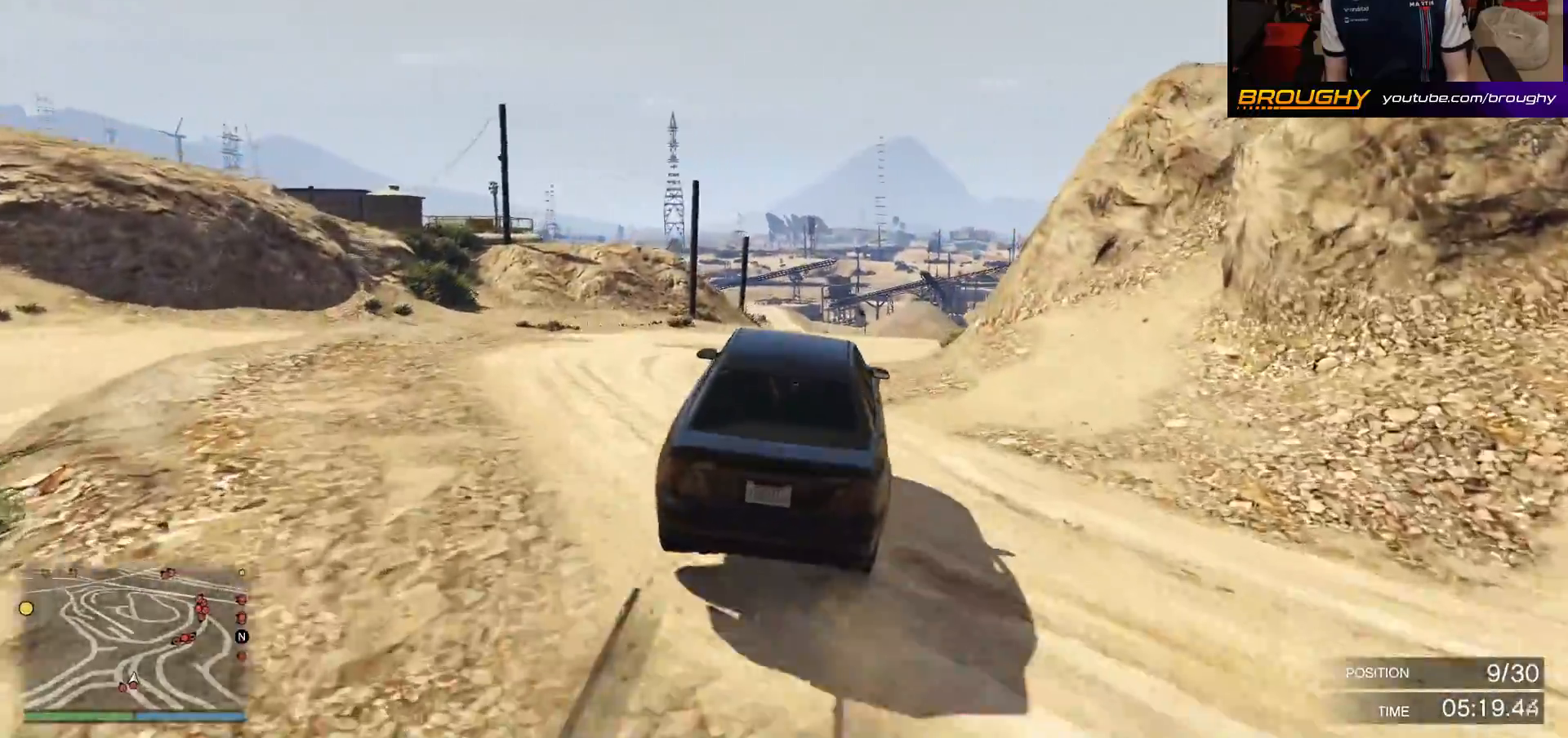
{"buttons": ["R2"], "left_stick": "center", "right_stick": "center", "events": []}
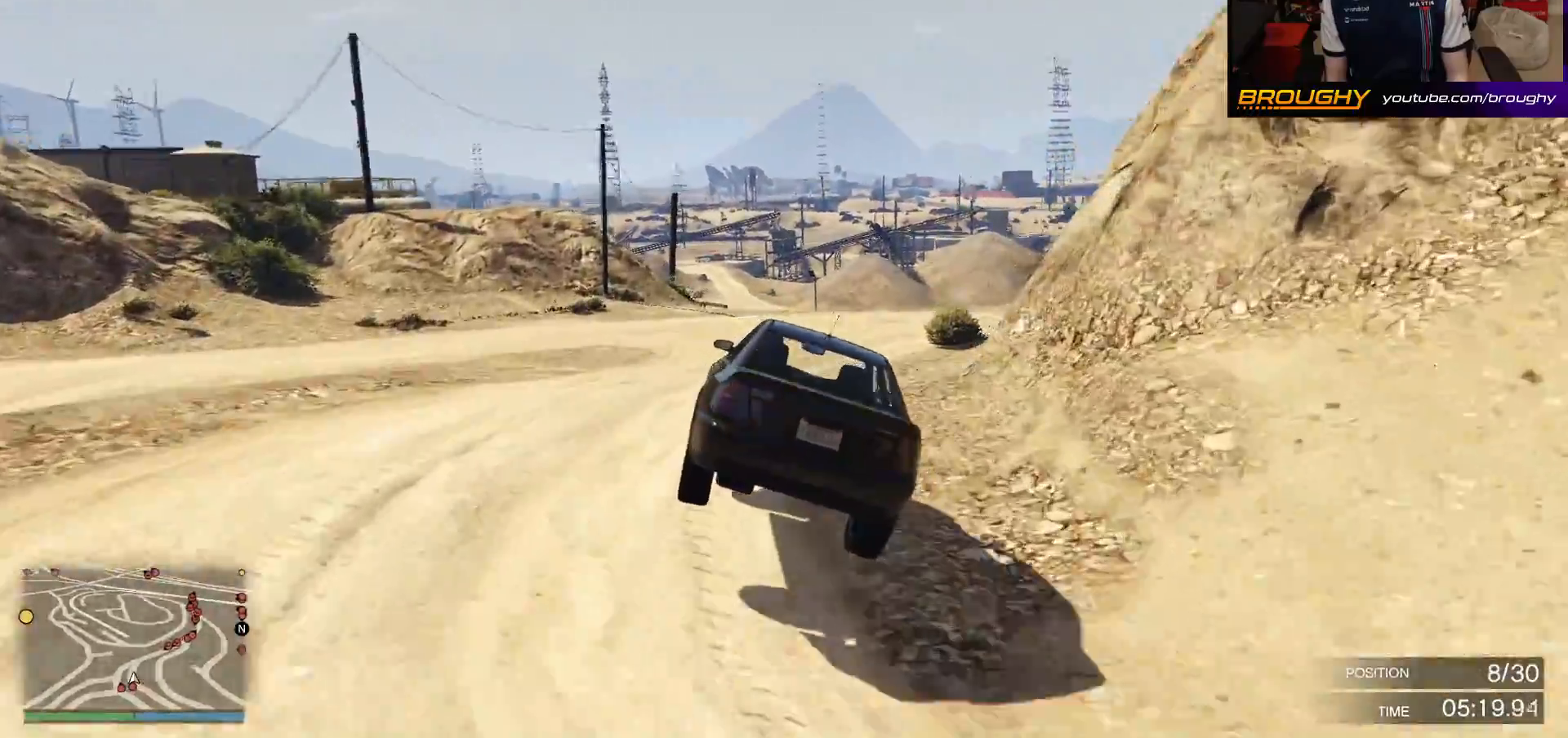
{"buttons": ["R2"], "left_stick": "center", "right_stick": "center", "events": [[50, "left_stick", "right"], [450, "left_stick", "center"]]}
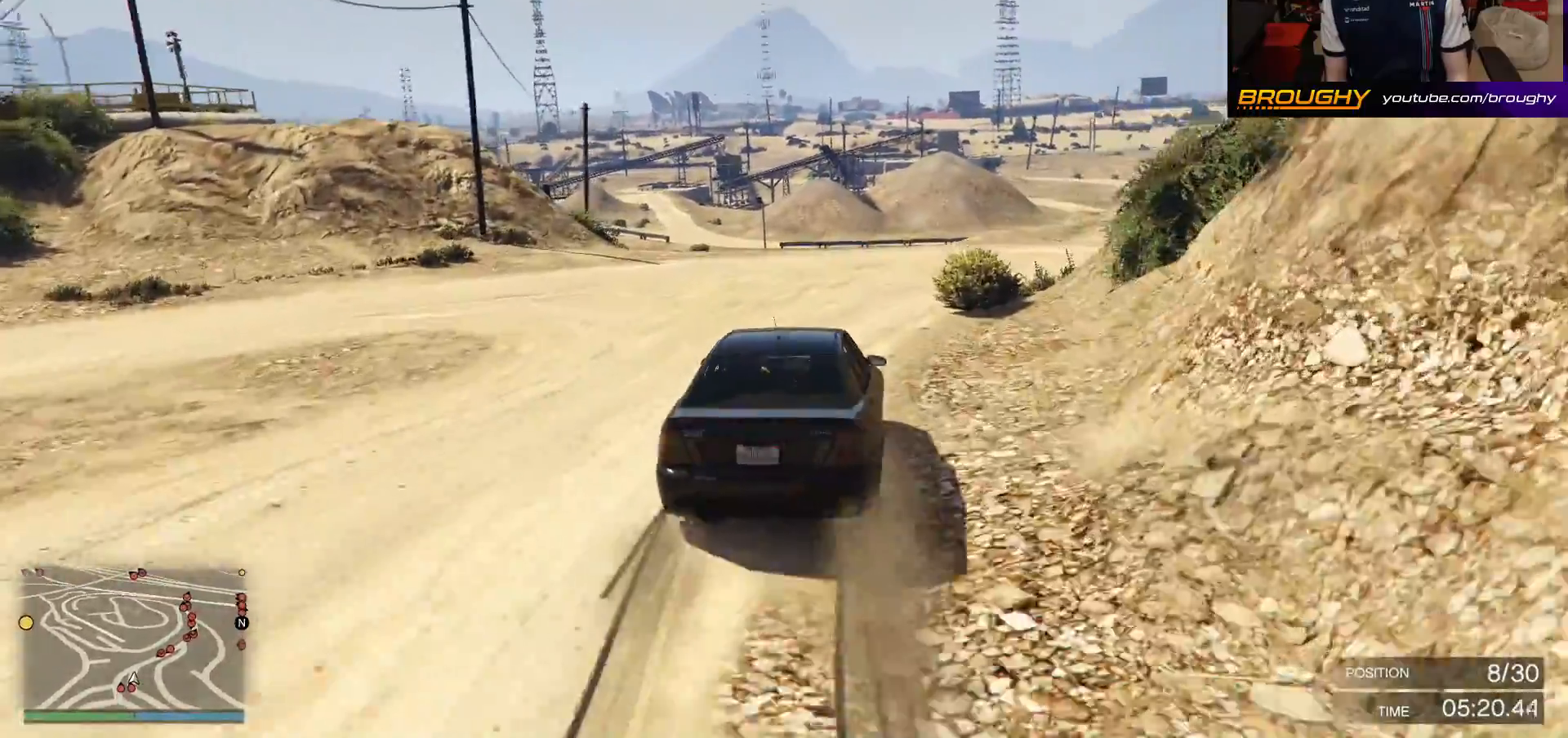
{"buttons": ["R2"], "left_stick": "right", "right_stick": "center", "events": [[100, "left_stick", "right"]]}
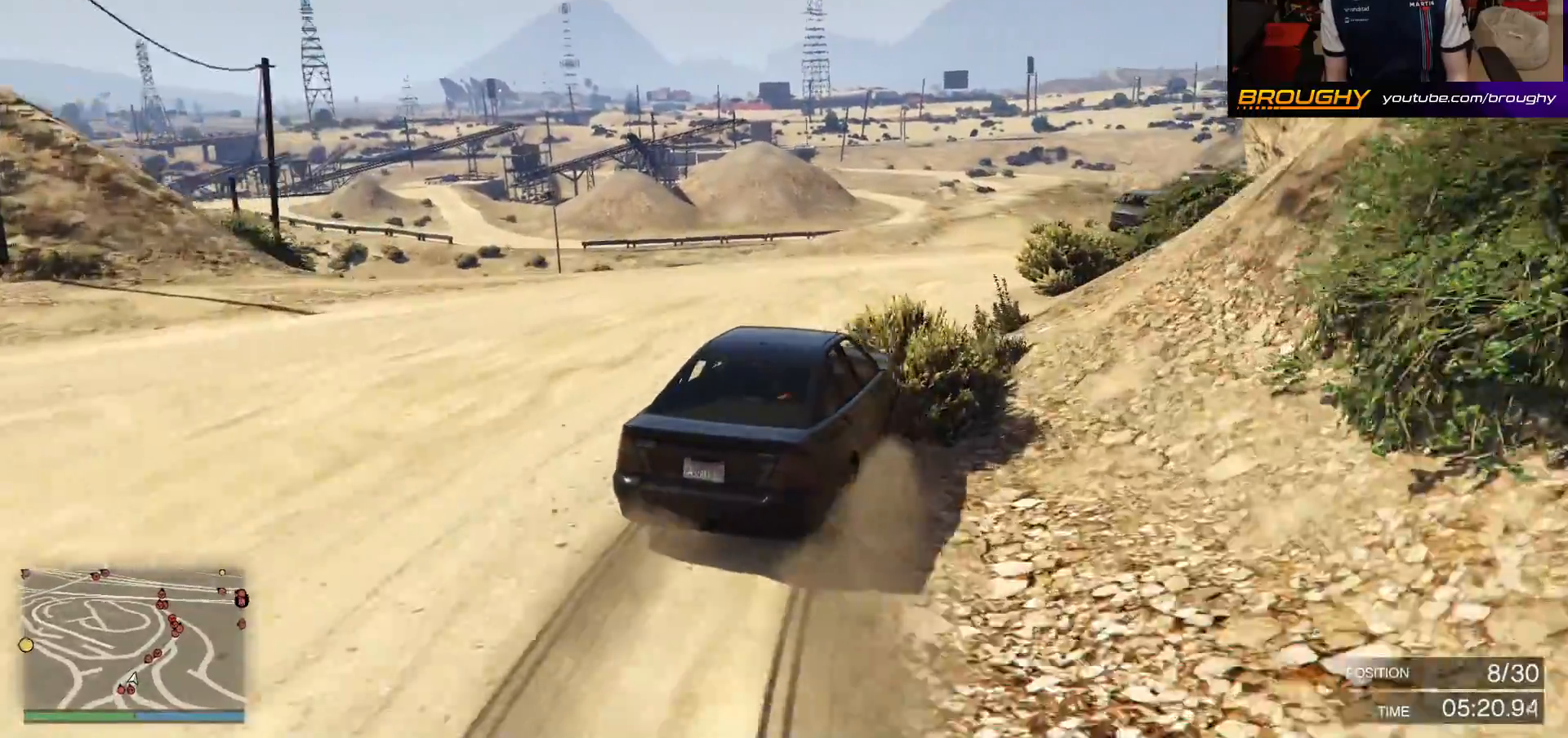
{"buttons": ["R2"], "left_stick": "right", "right_stick": "center", "events": [[250, "left_stick", "center"], [433, "left_stick", "right"]]}
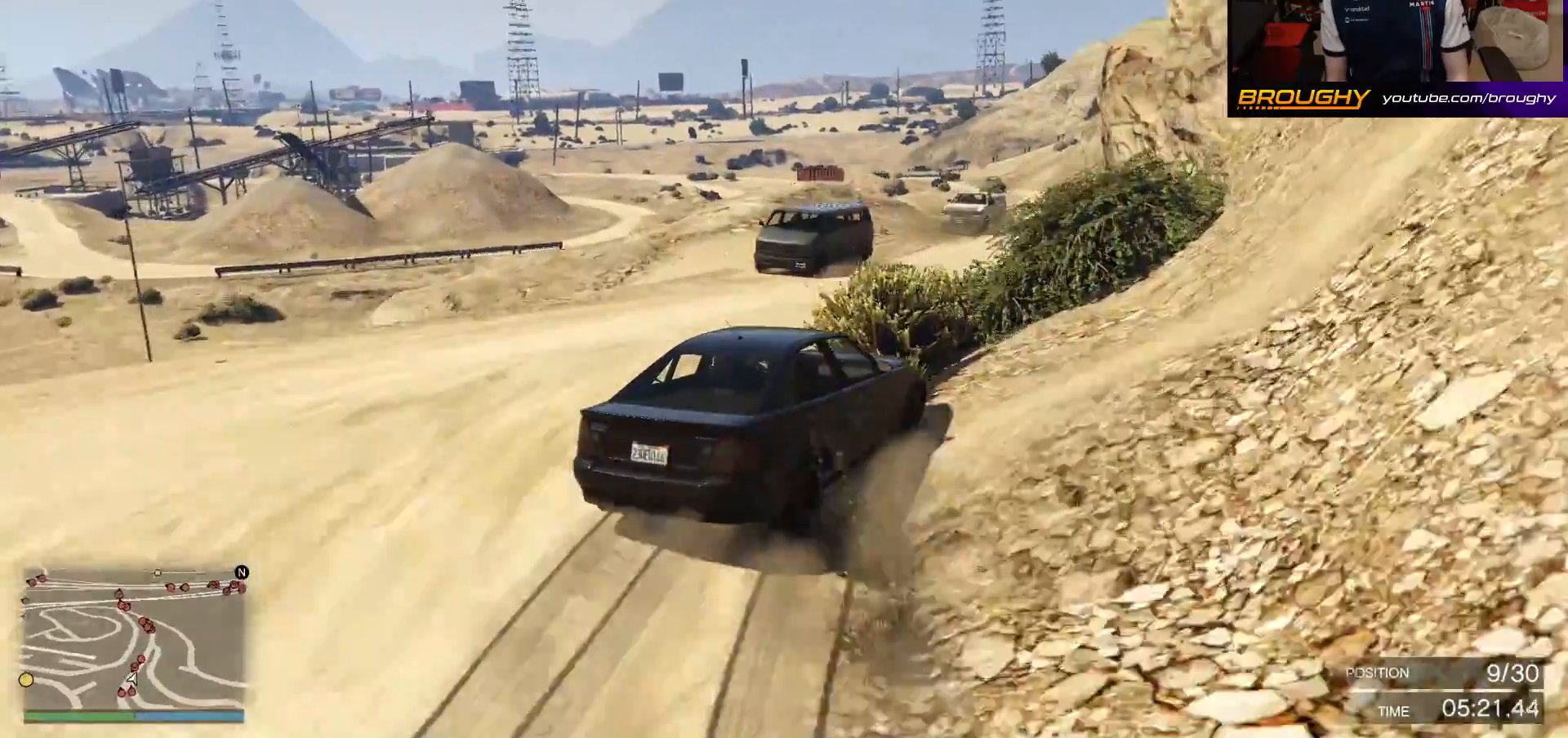
{"buttons": ["R2"], "left_stick": "right", "right_stick": "center", "events": [[67, "left_stick", "center"], [133, "left_stick", "left"], [233, "left_stick", "up-left"], [383, "left_stick", "right"]]}
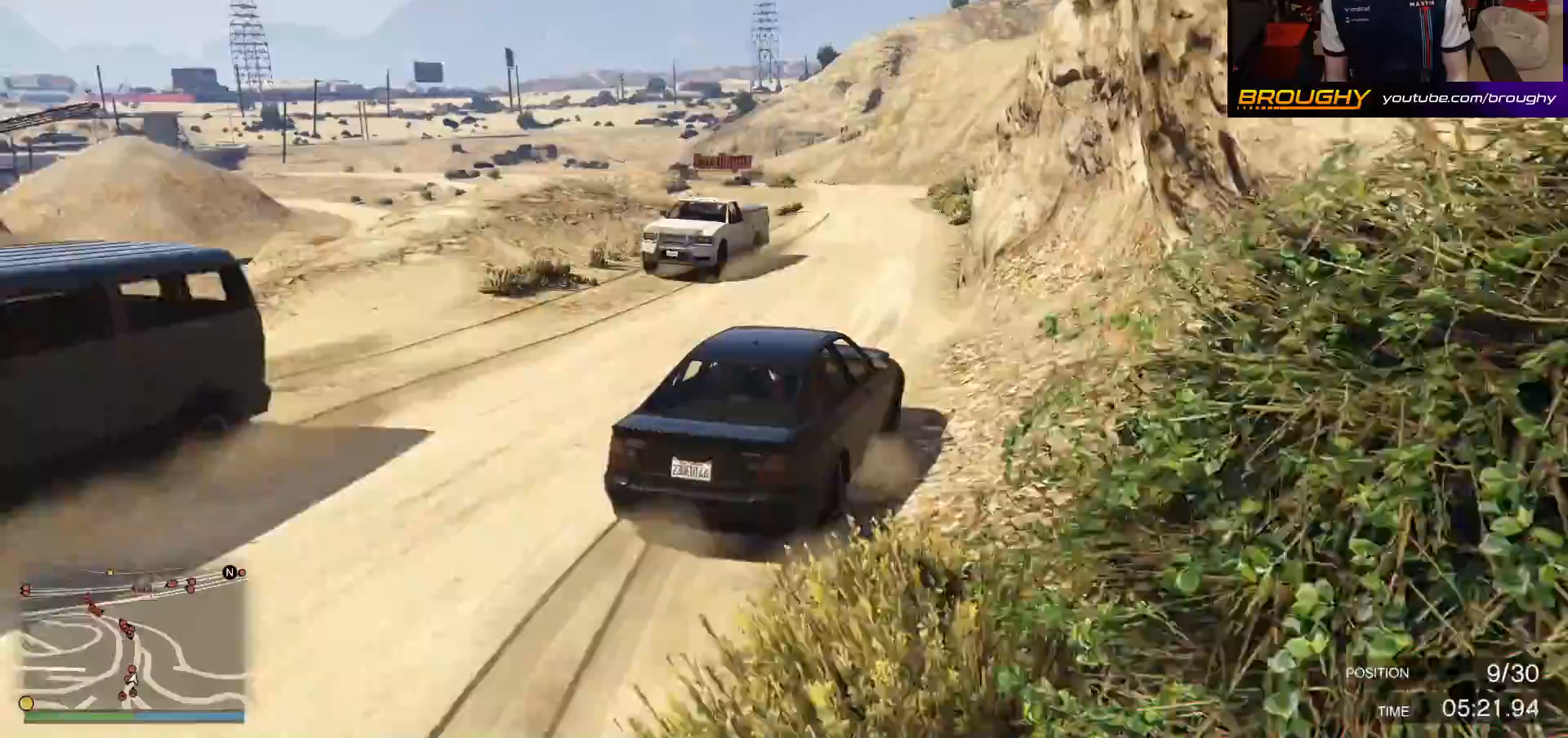
{"buttons": ["R2"], "left_stick": "left", "right_stick": "center", "events": [[200, "left_stick", "left"]]}
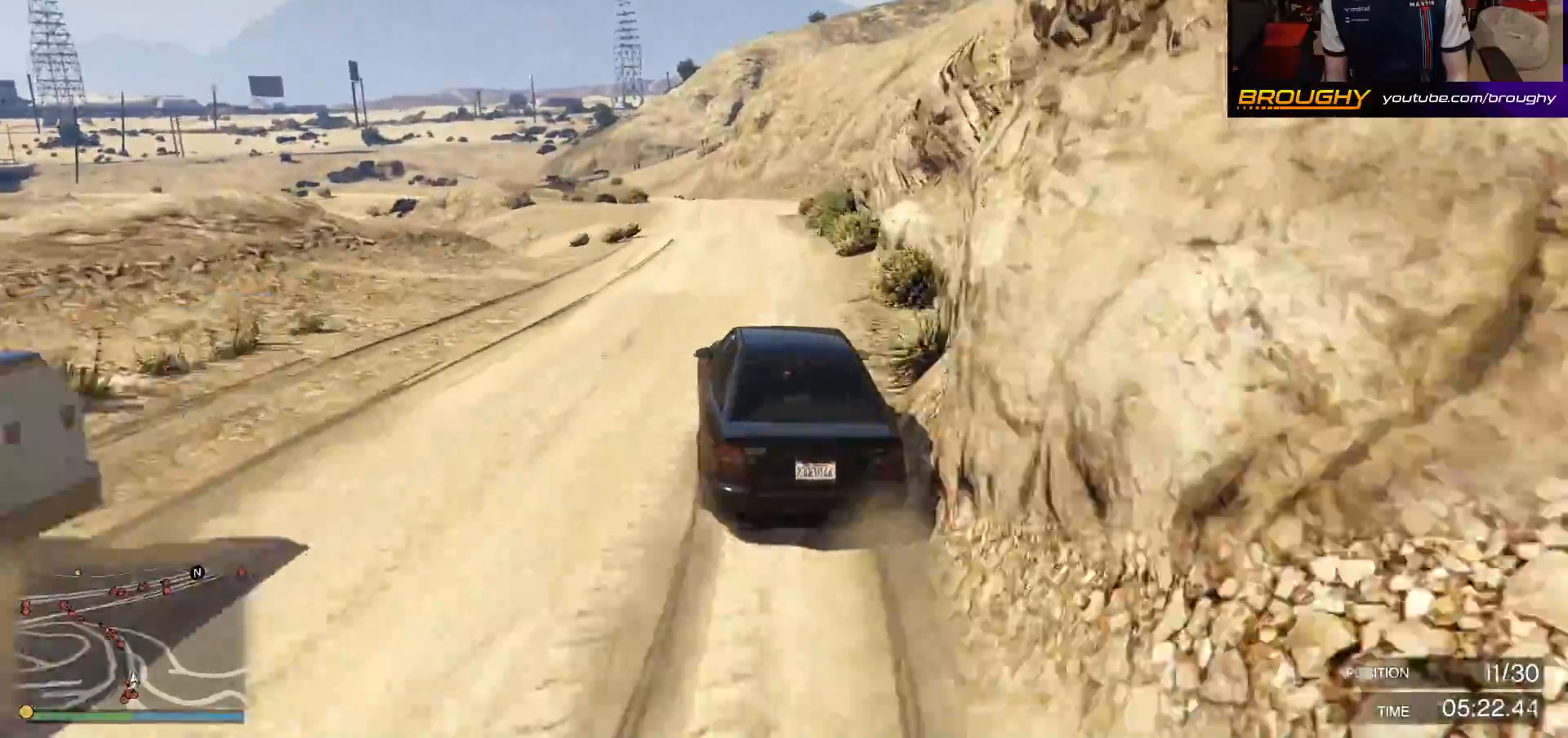
{"buttons": ["R2"], "left_stick": "center", "right_stick": "center", "events": [[33, "left_stick", "center"], [167, "left_stick", "right"], [333, "left_stick", "center"]]}
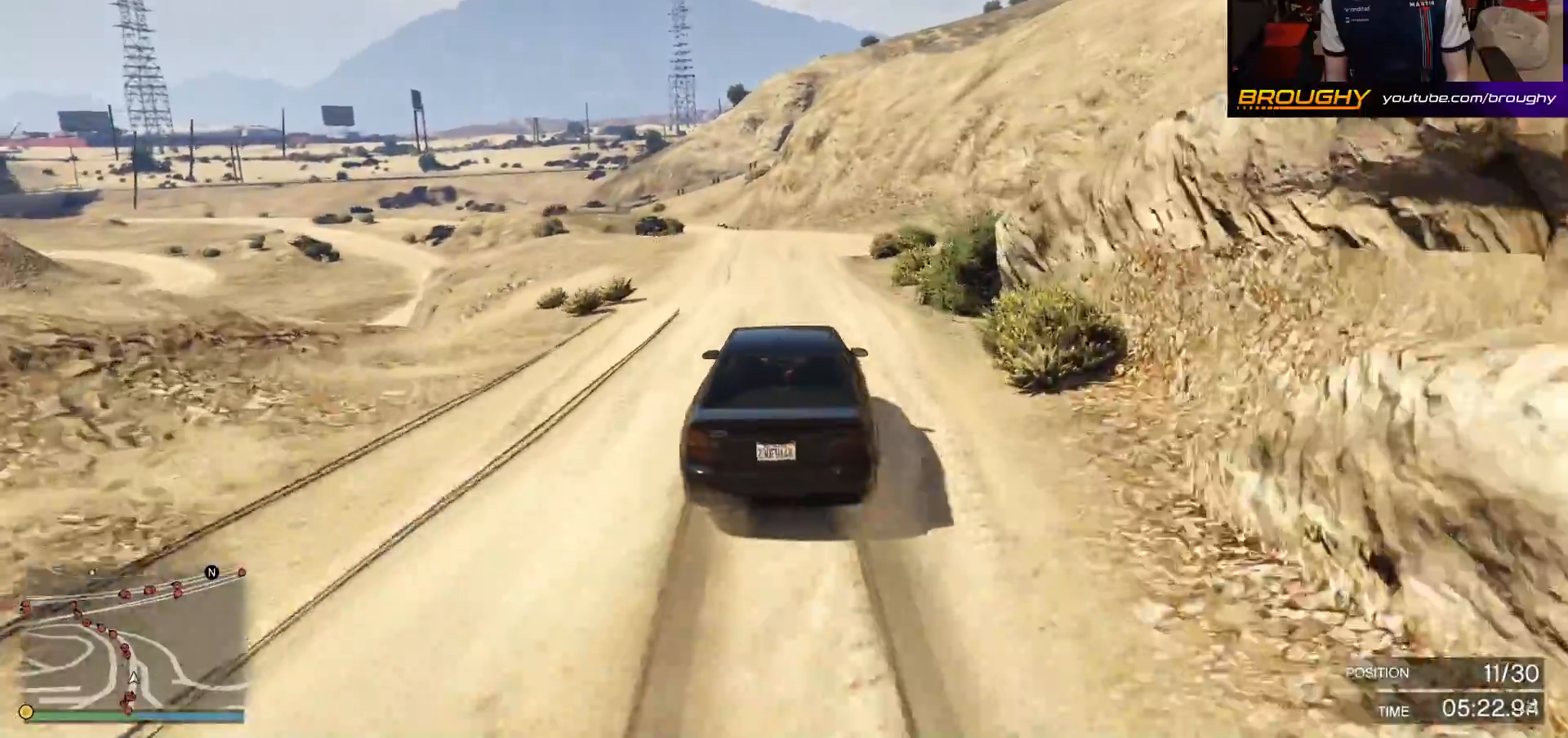
{"buttons": ["R2"], "left_stick": "center", "right_stick": "center", "events": [[17, "left_stick", "right"], [167, "left_stick", "center"]]}
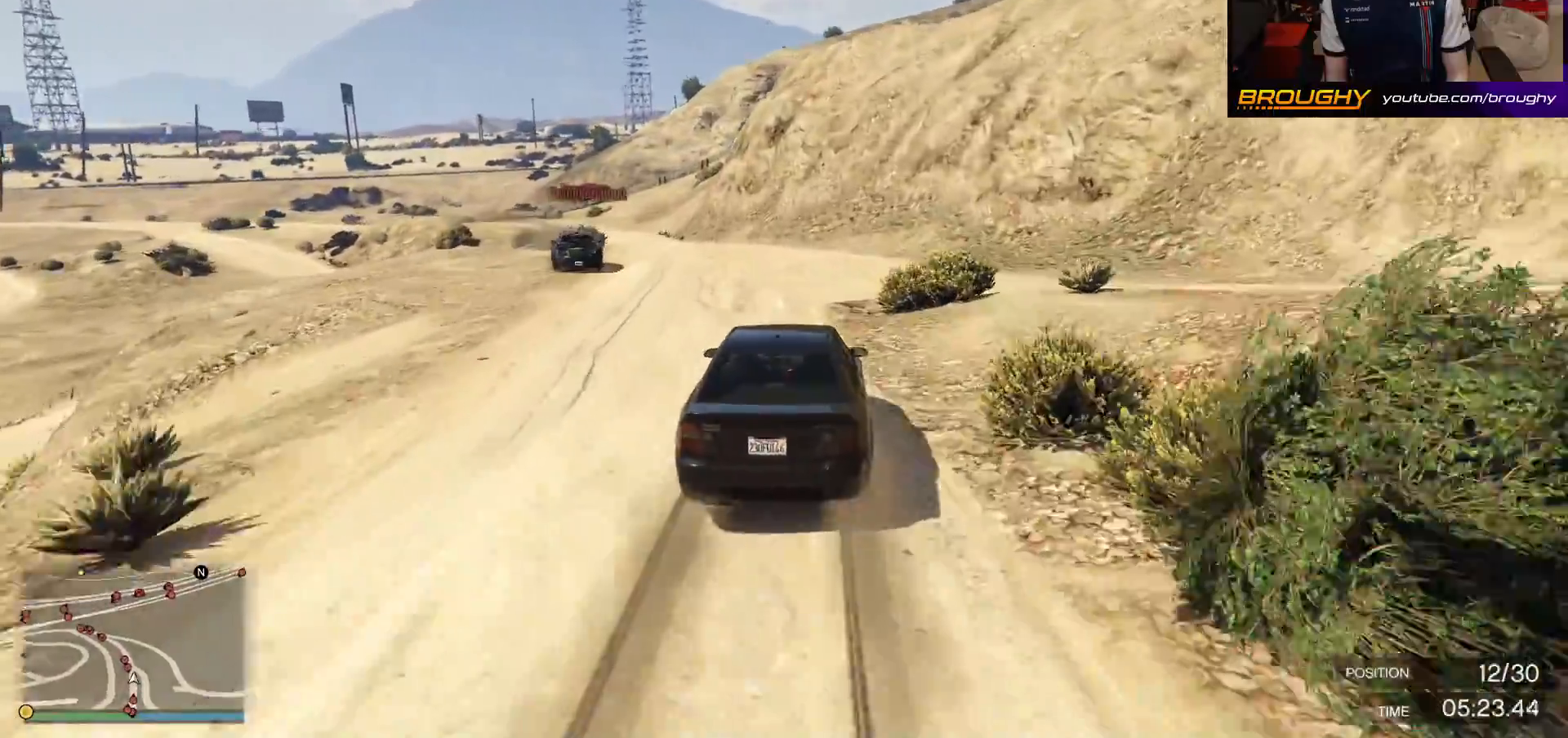
{"buttons": ["R2"], "left_stick": "up-left", "right_stick": "center", "events": [[133, "left_stick", "up-left"]]}
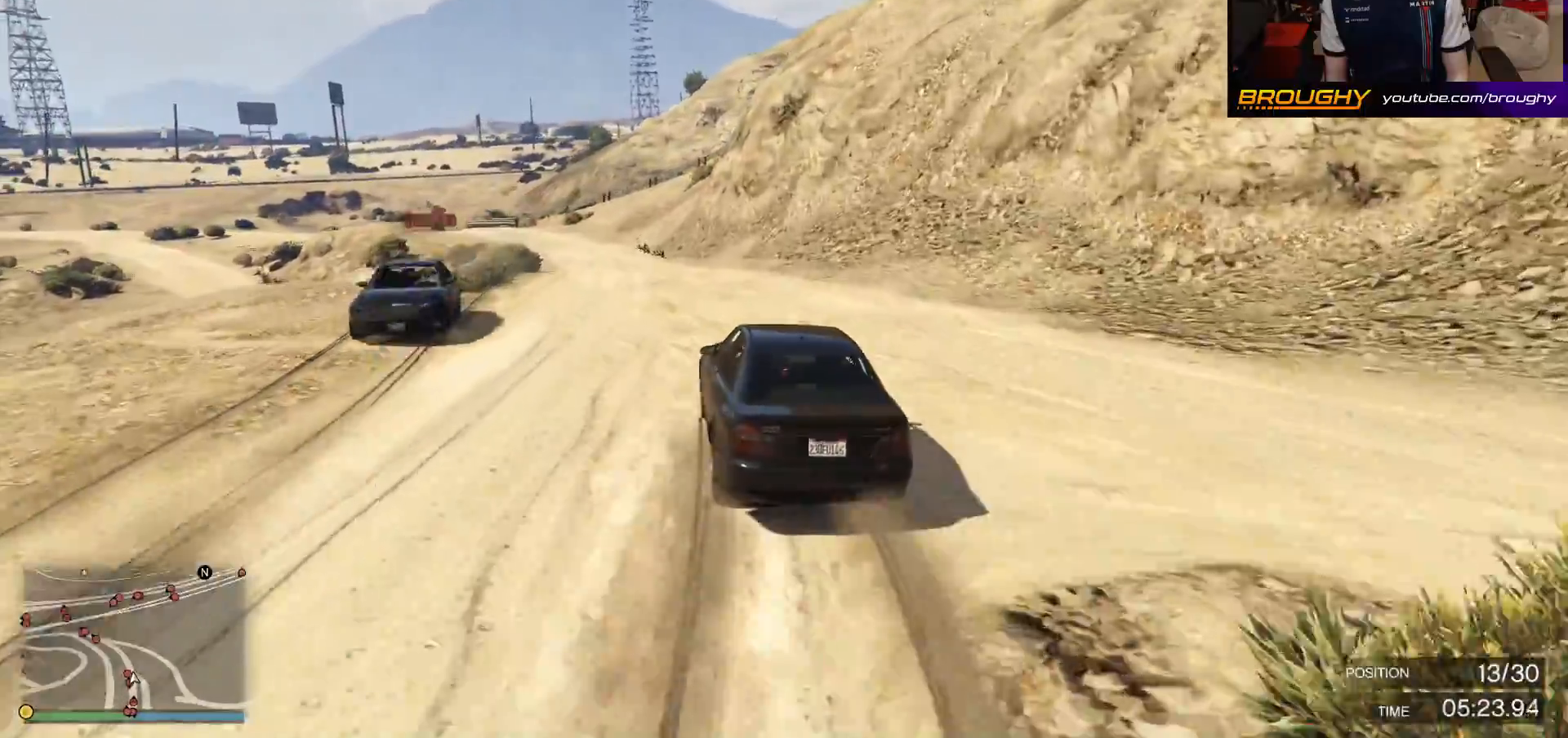
{"buttons": ["R2"], "left_stick": "center", "right_stick": "center", "events": [[367, "left_stick", "center"]]}
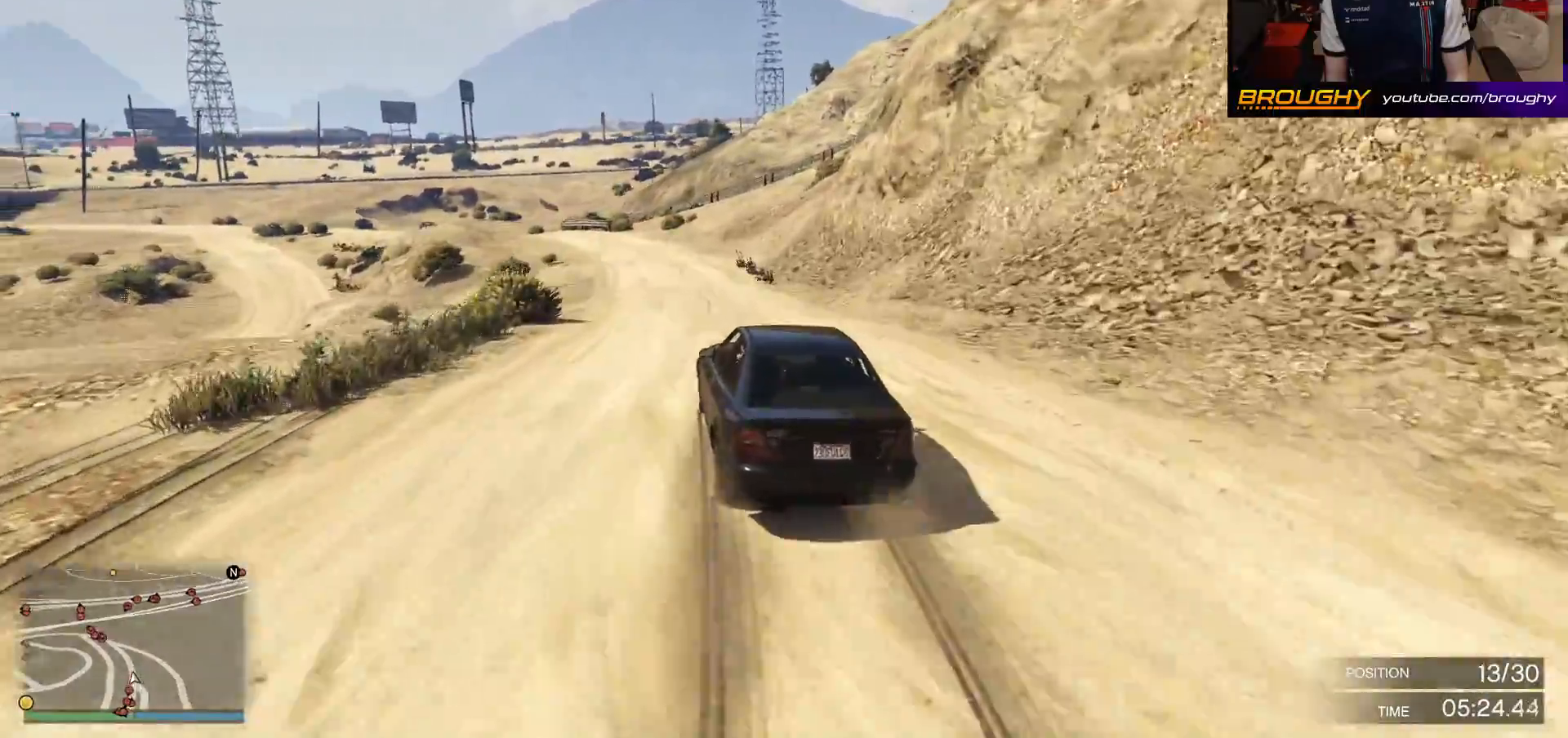
{"buttons": ["R2"], "left_stick": "center", "right_stick": "center", "events": [[133, "left_stick", "up-left"], [300, "left_stick", "center"]]}
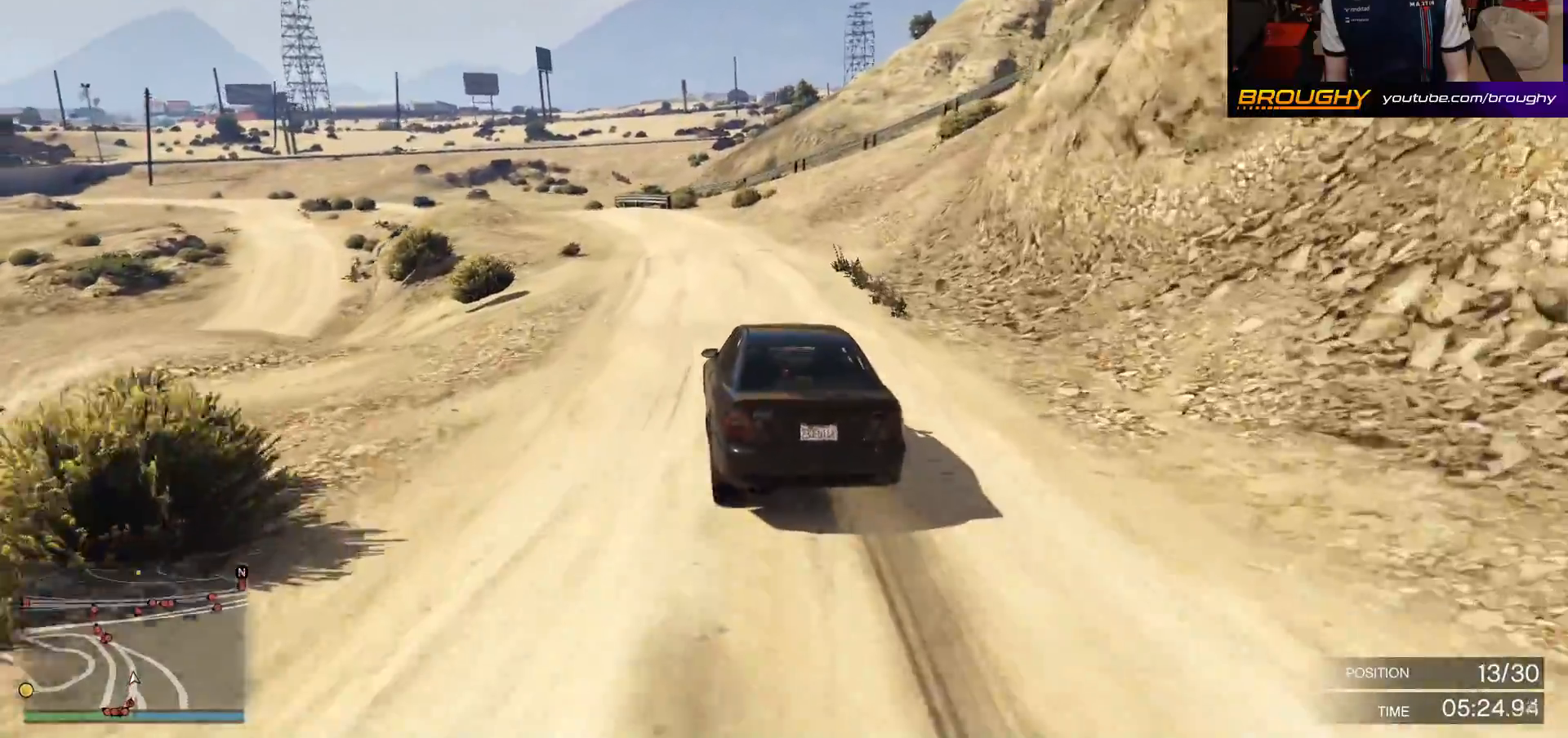
{"buttons": ["R2"], "left_stick": "center", "right_stick": "center", "events": [[167, "left_stick", "up-left"], [367, "left_stick", "center"]]}
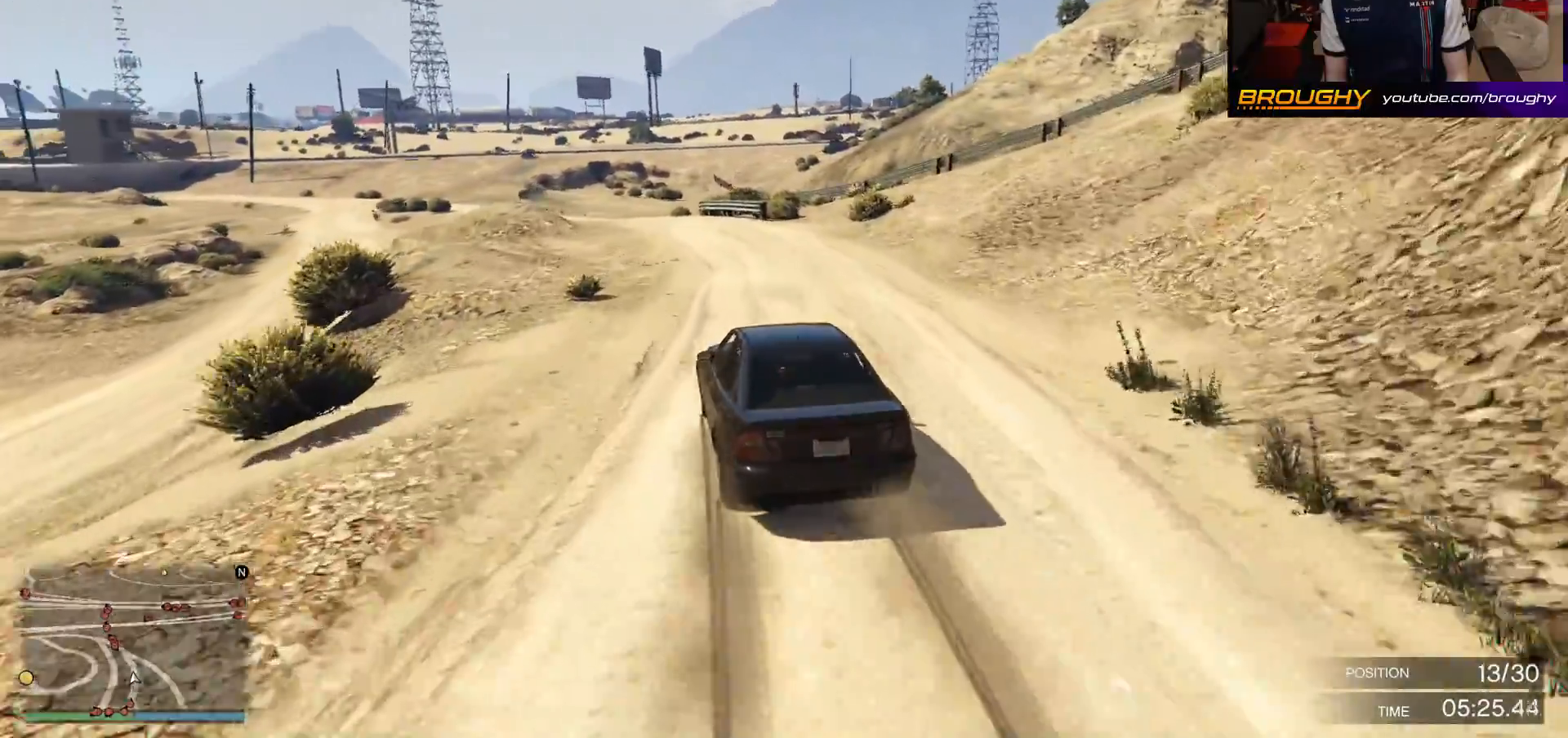
{"buttons": ["R2"], "left_stick": "center", "right_stick": "center", "events": []}
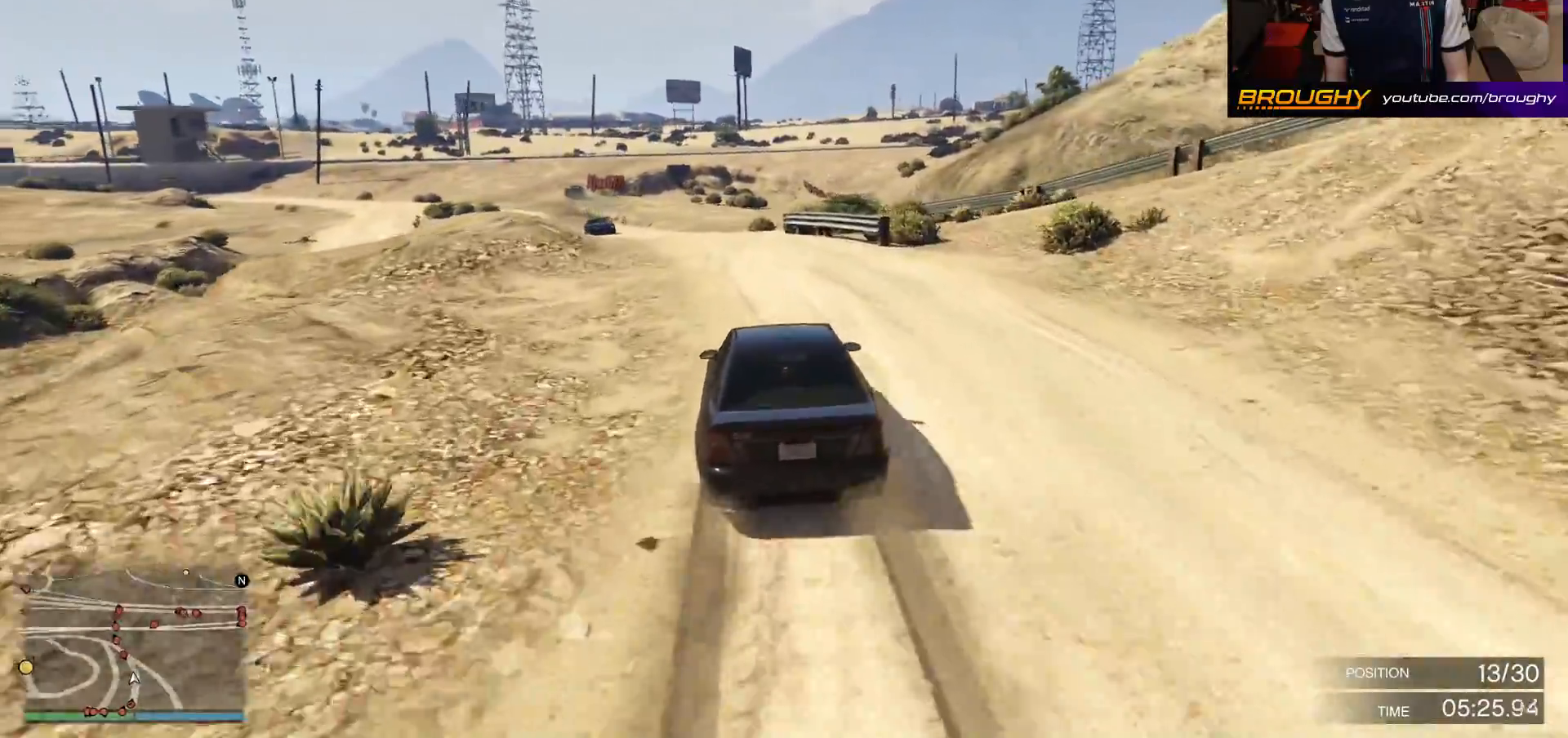
{"buttons": ["R2"], "left_stick": "up-left", "right_stick": "center", "events": [[367, "left_stick", "up-left"]]}
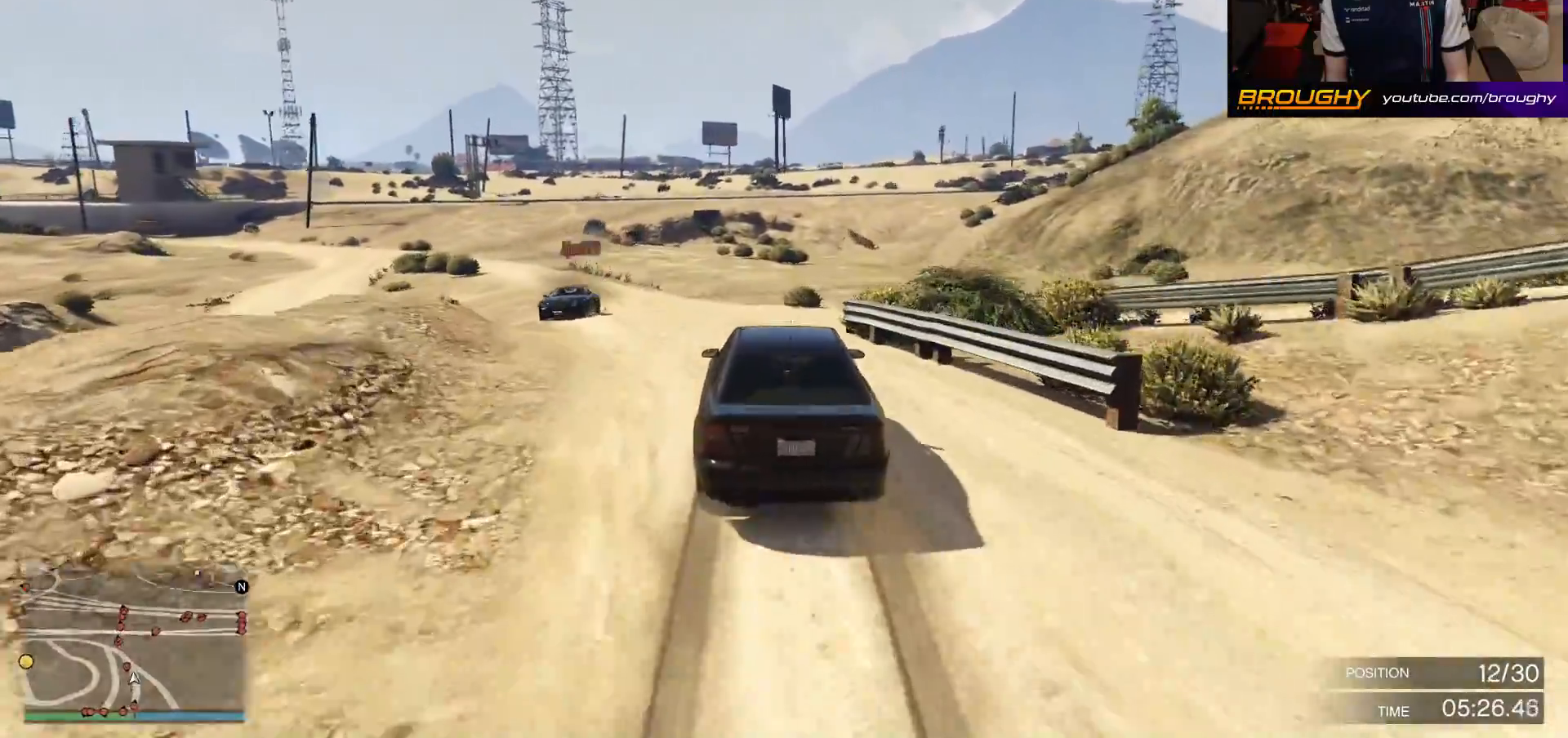
{"buttons": ["R2"], "left_stick": "up-left", "right_stick": "center", "events": [[383, "left_stick", "center"], [483, "left_stick", "up-left"]]}
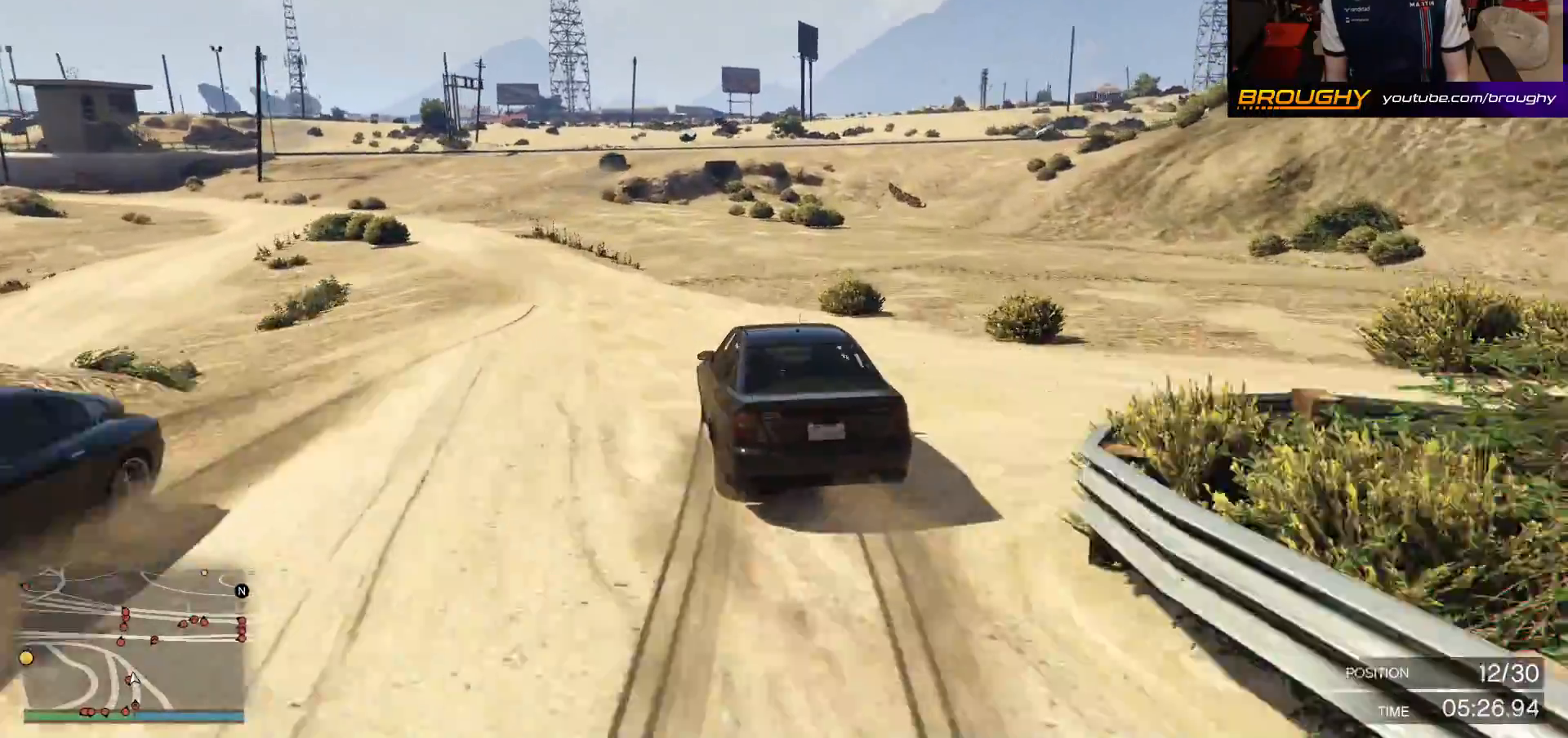
{"buttons": ["R2"], "left_stick": "center", "right_stick": "center", "events": [[133, "left_stick", "center"], [233, "left_stick", "up-left"], [433, "left_stick", "center"]]}
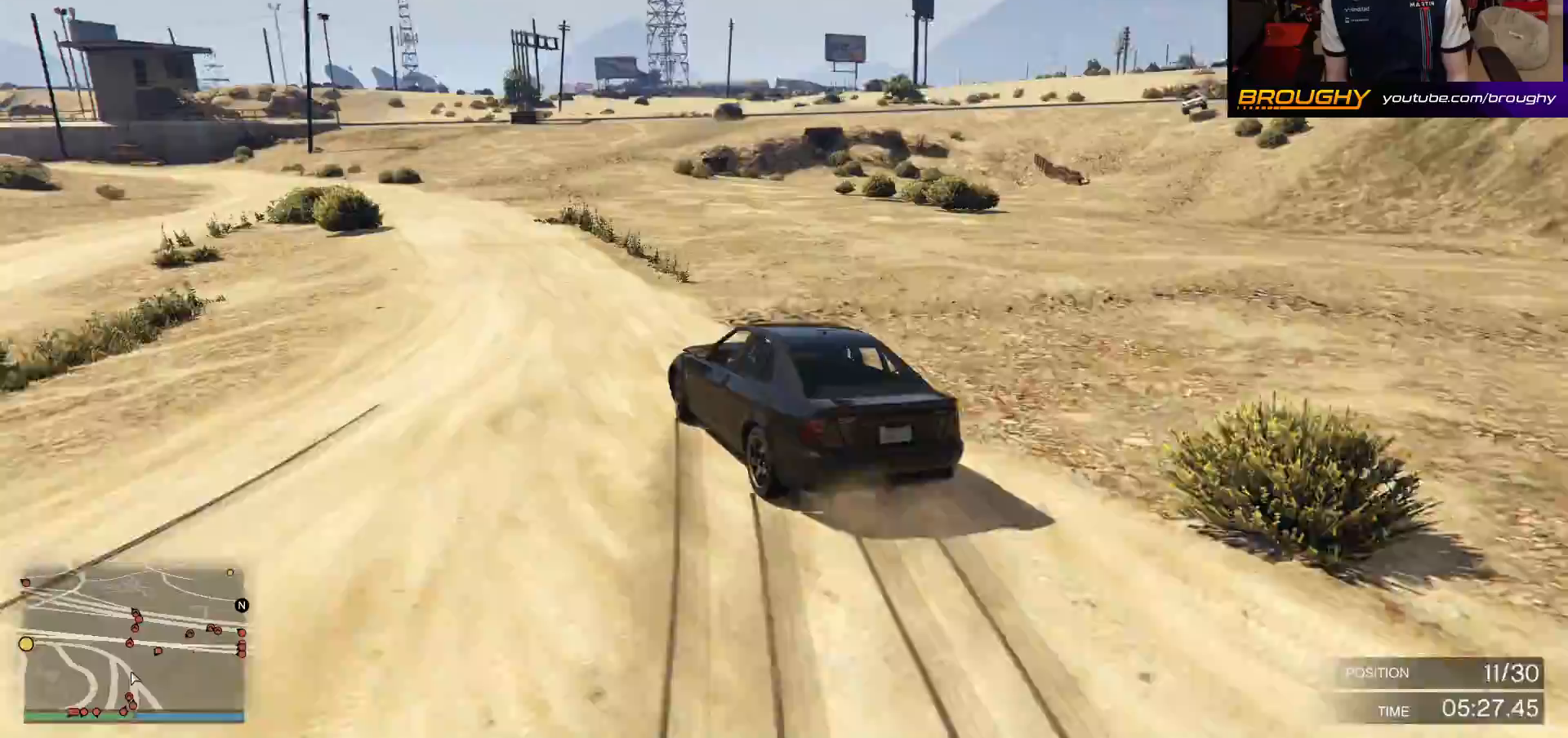
{"buttons": ["R2"], "left_stick": "center", "right_stick": "center", "events": [[383, "left_stick", "right"], [500, "left_stick", "center"]]}
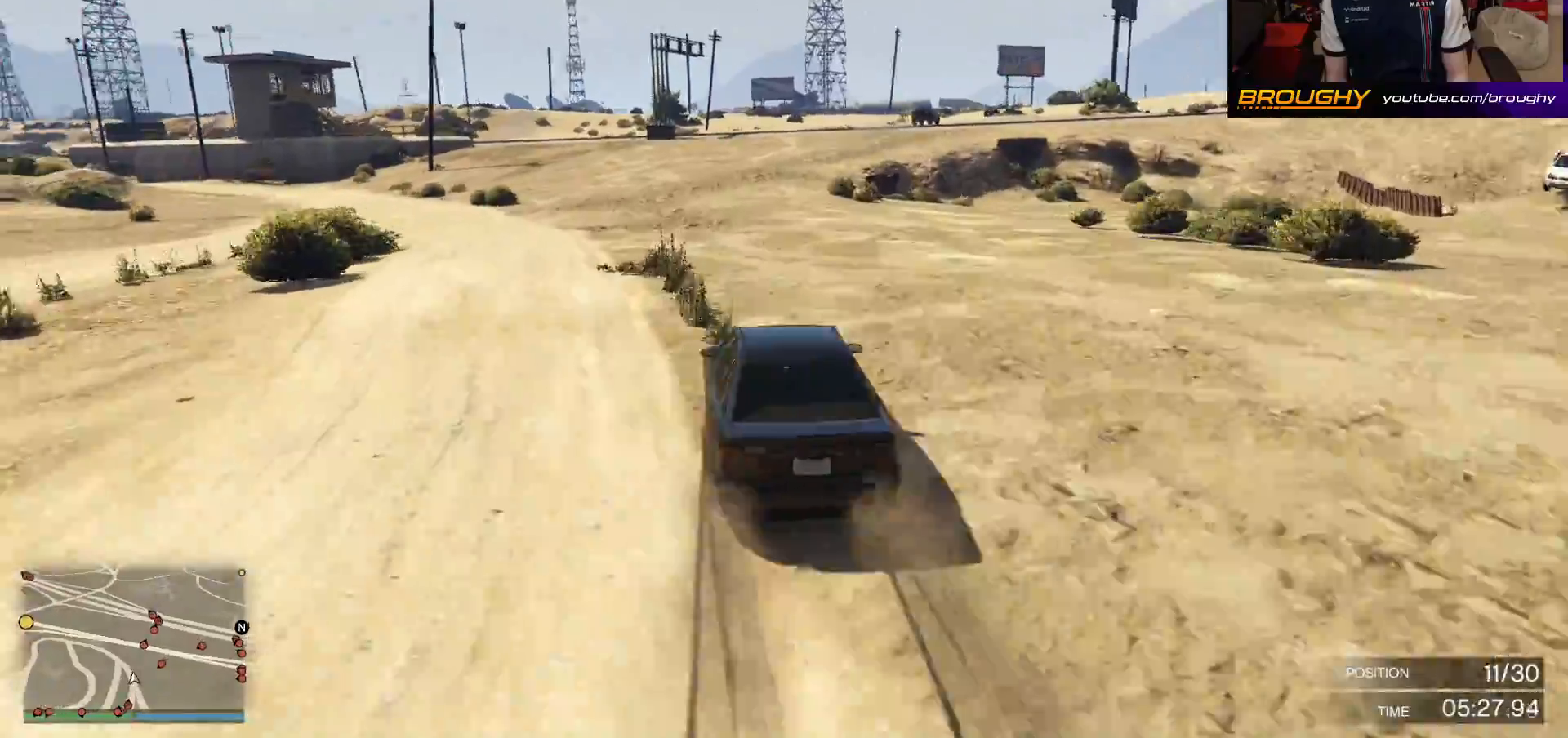
{"buttons": ["R2"], "left_stick": "center", "right_stick": "center", "events": []}
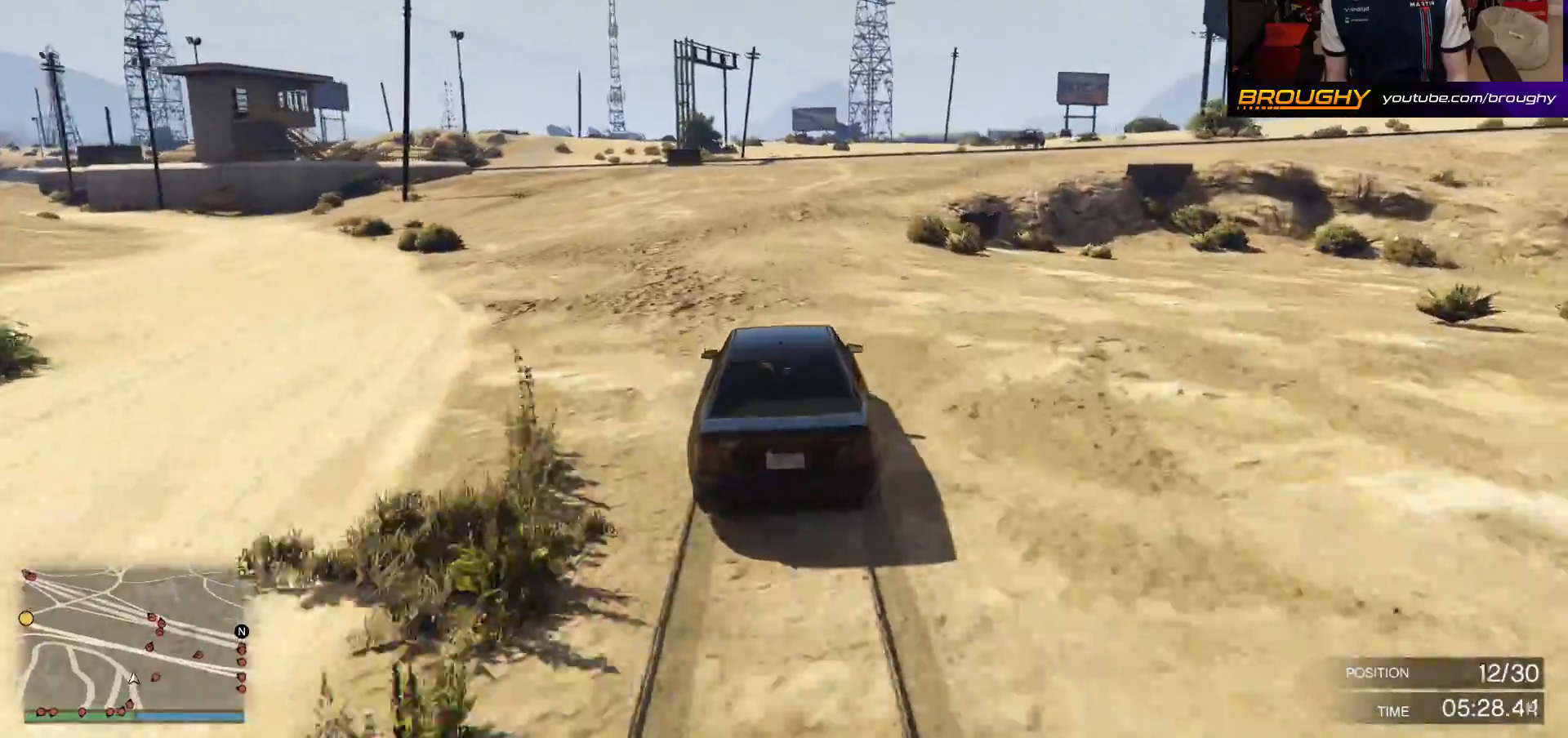
{"buttons": ["R2"], "left_stick": "right", "right_stick": "center", "events": [[67, "left_stick", "right"], [250, "left_stick", "center"], [333, "left_stick", "right"]]}
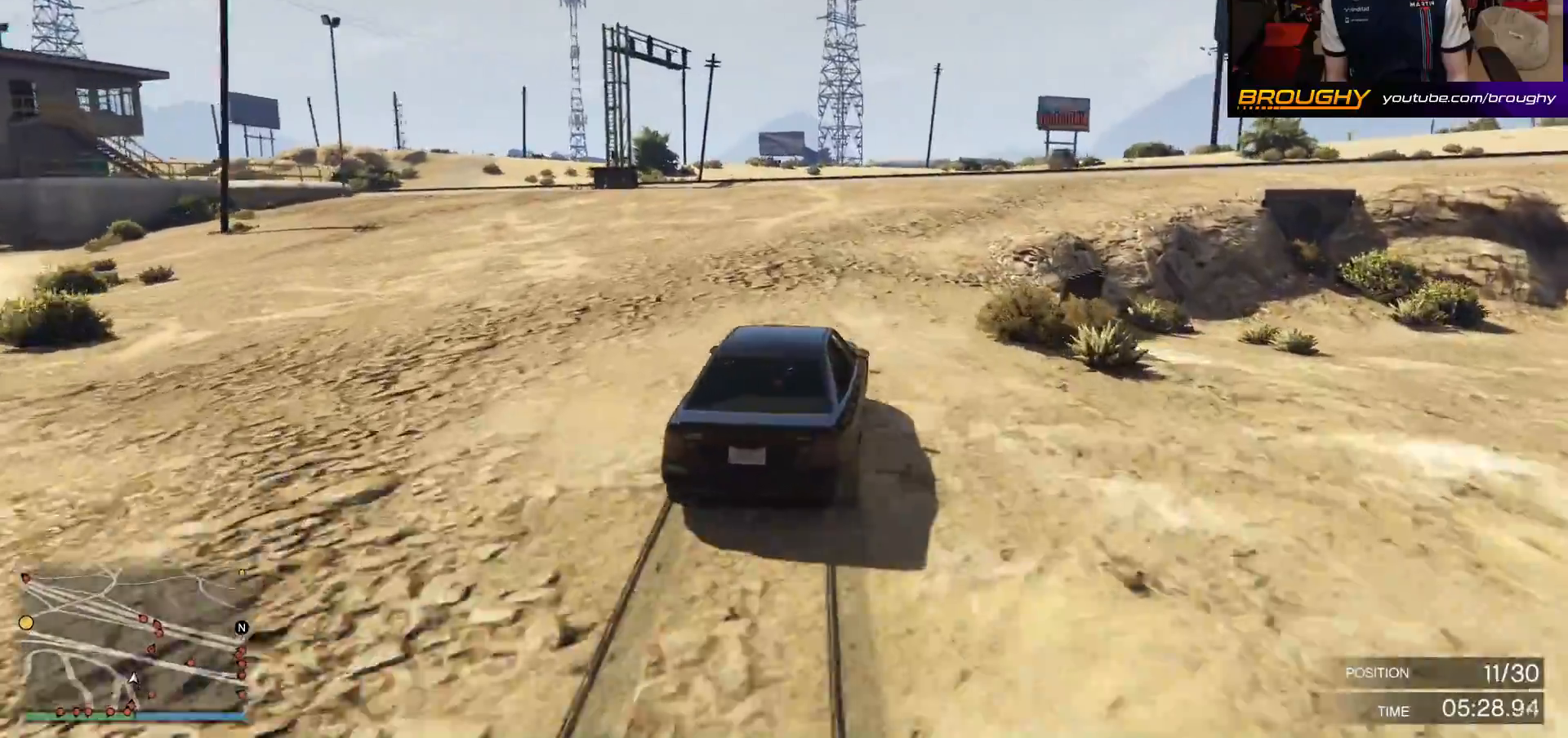
{"buttons": ["R2"], "left_stick": "center", "right_stick": "center", "events": [[50, "left_stick", "center"], [150, "left_stick", "right"], [300, "left_stick", "center"]]}
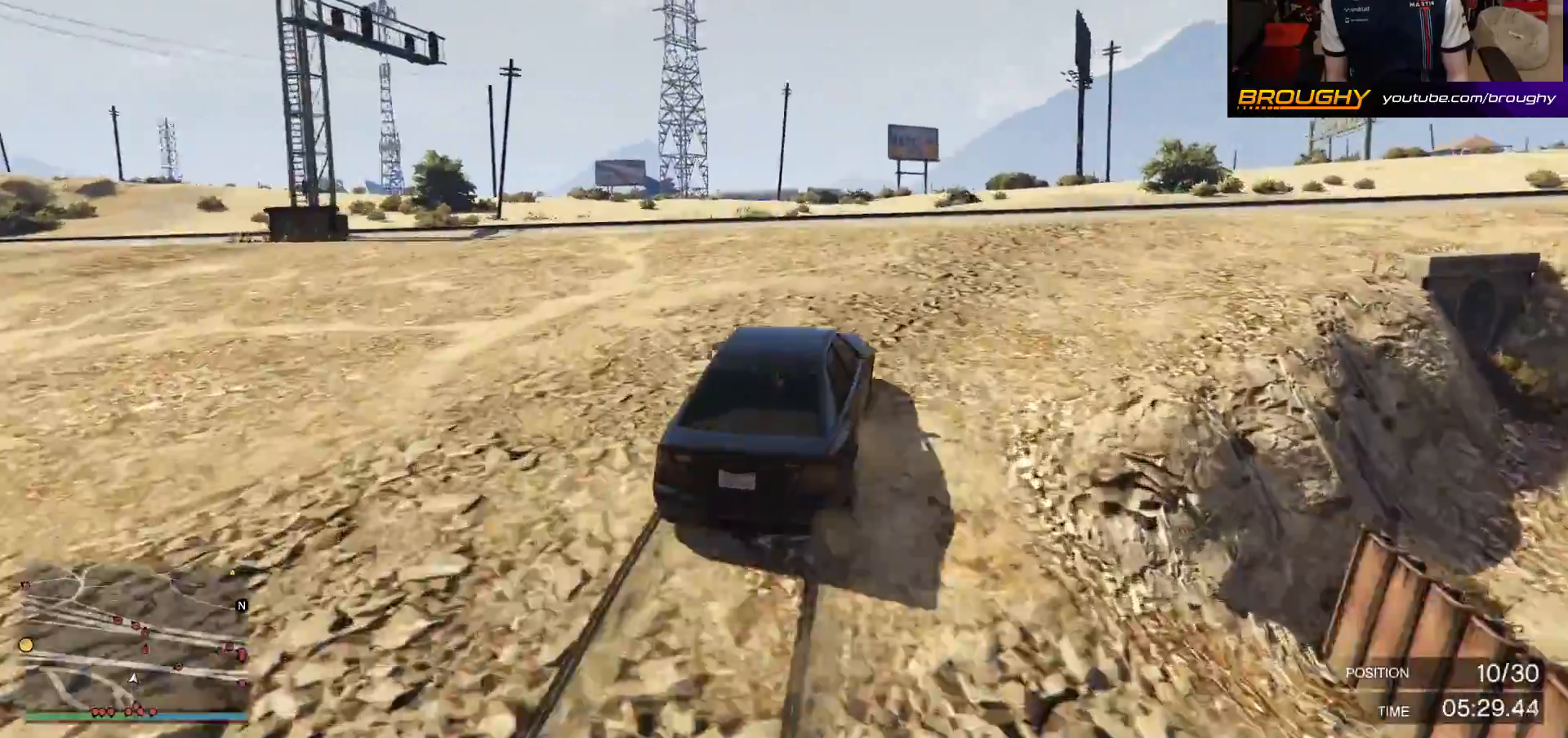
{"buttons": ["R2"], "left_stick": "center", "right_stick": "center", "events": []}